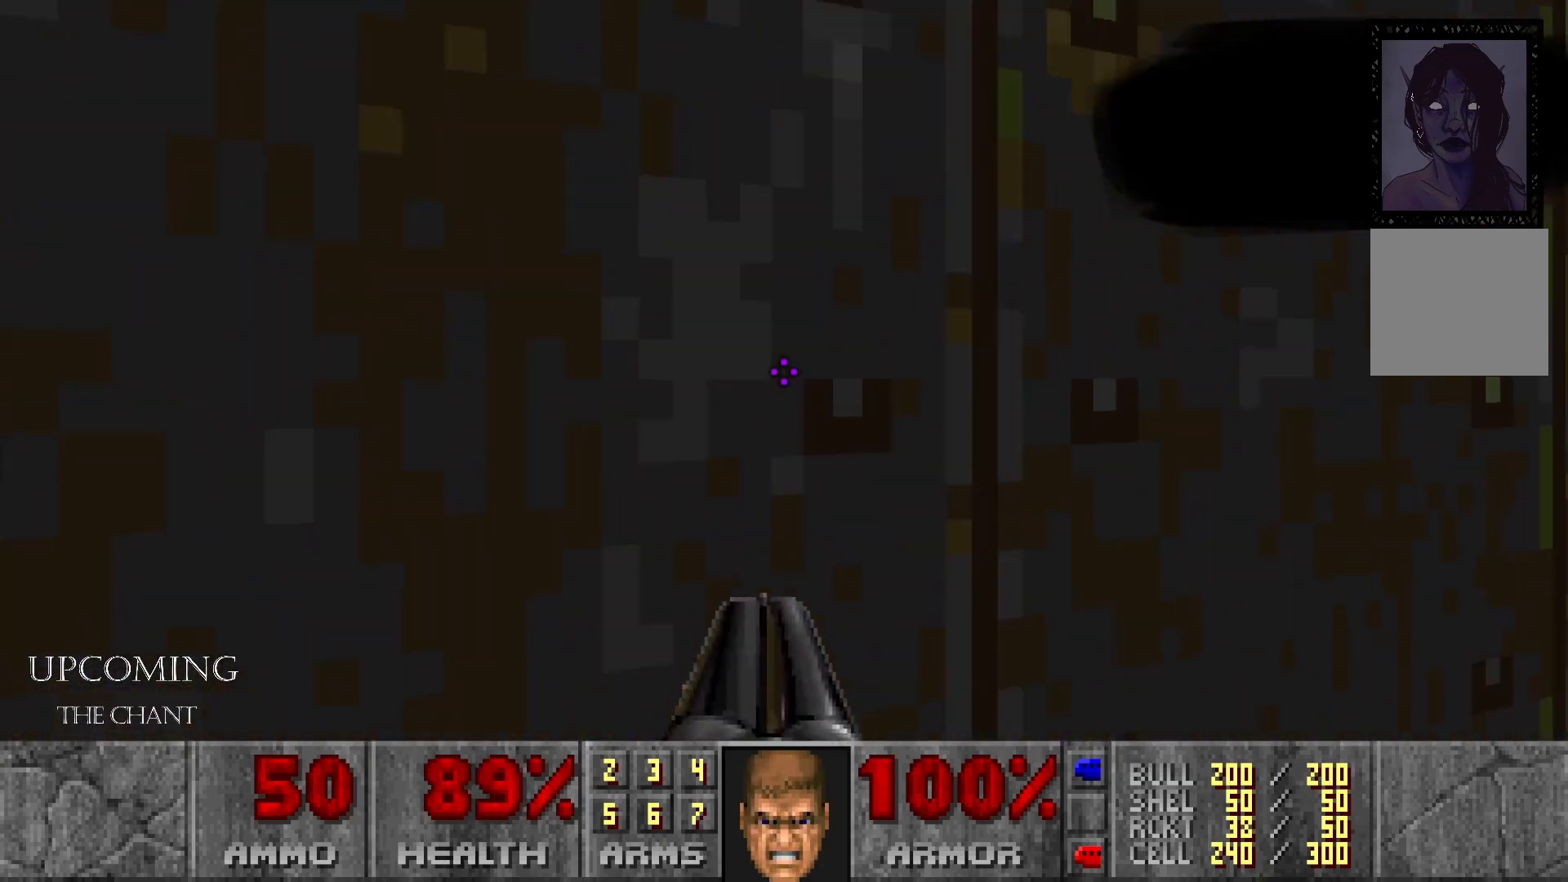
Gameplay with a controller (Xbox layout); each line is a JSON object with the inputs held at the frame after it. "events" lists button and stick changes between this image and that frame as [ms after this image, input, new state], when the widget could be followed in between. Not read: L3 R3.
{"buttons": [], "left_stick": "up-left", "right_stick": "right", "events": [[367, "right_stick", "right"], [400, "left_stick", "up-left"]]}
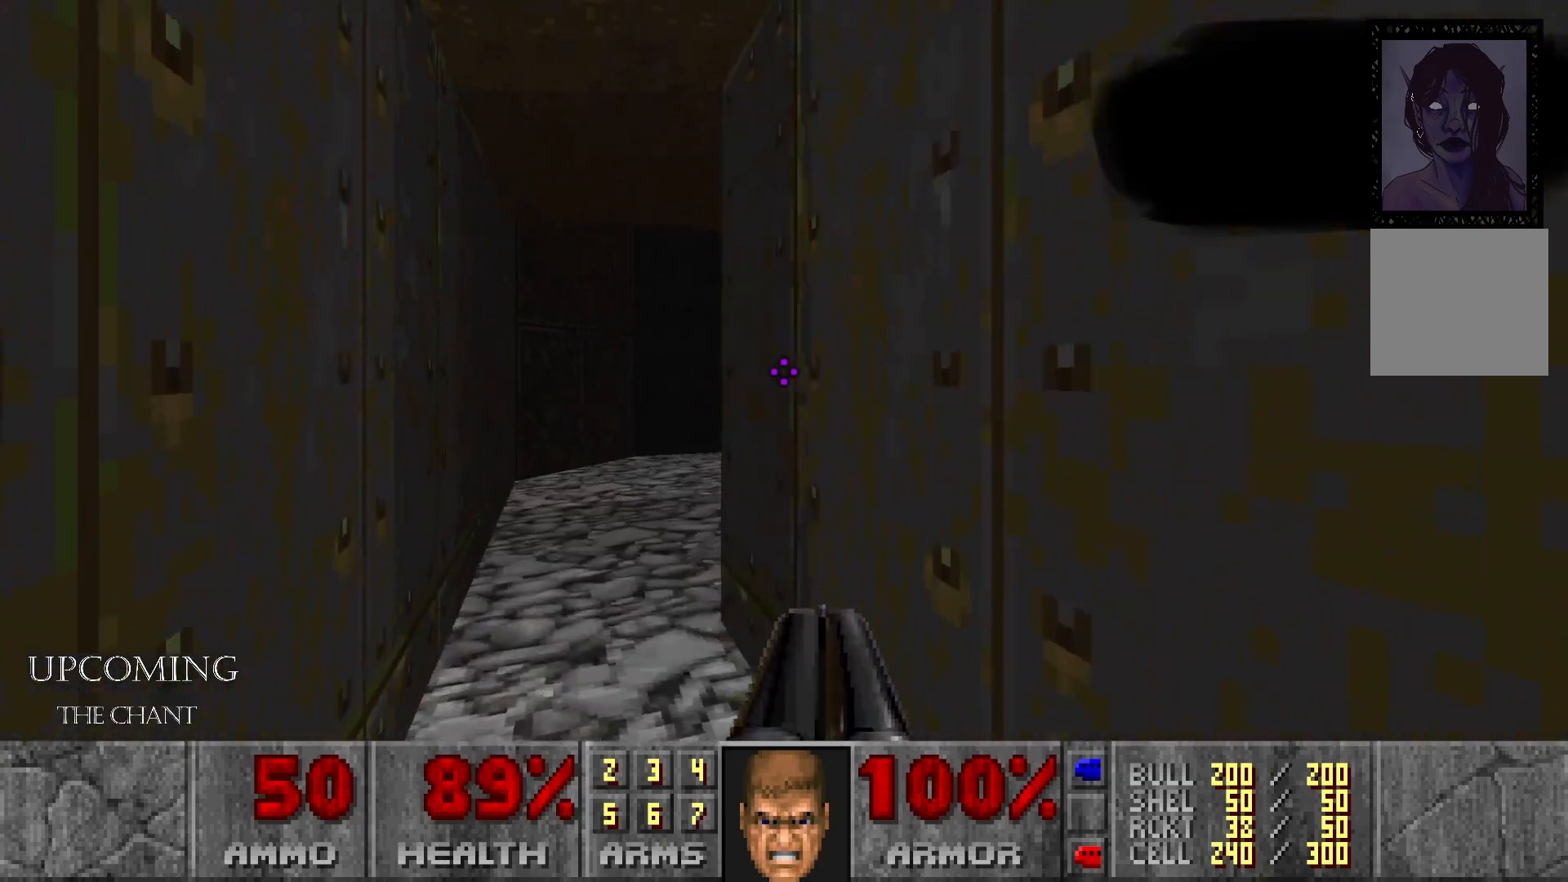
{"buttons": [], "left_stick": "center", "right_stick": "right", "events": [[200, "left_stick", "center"]]}
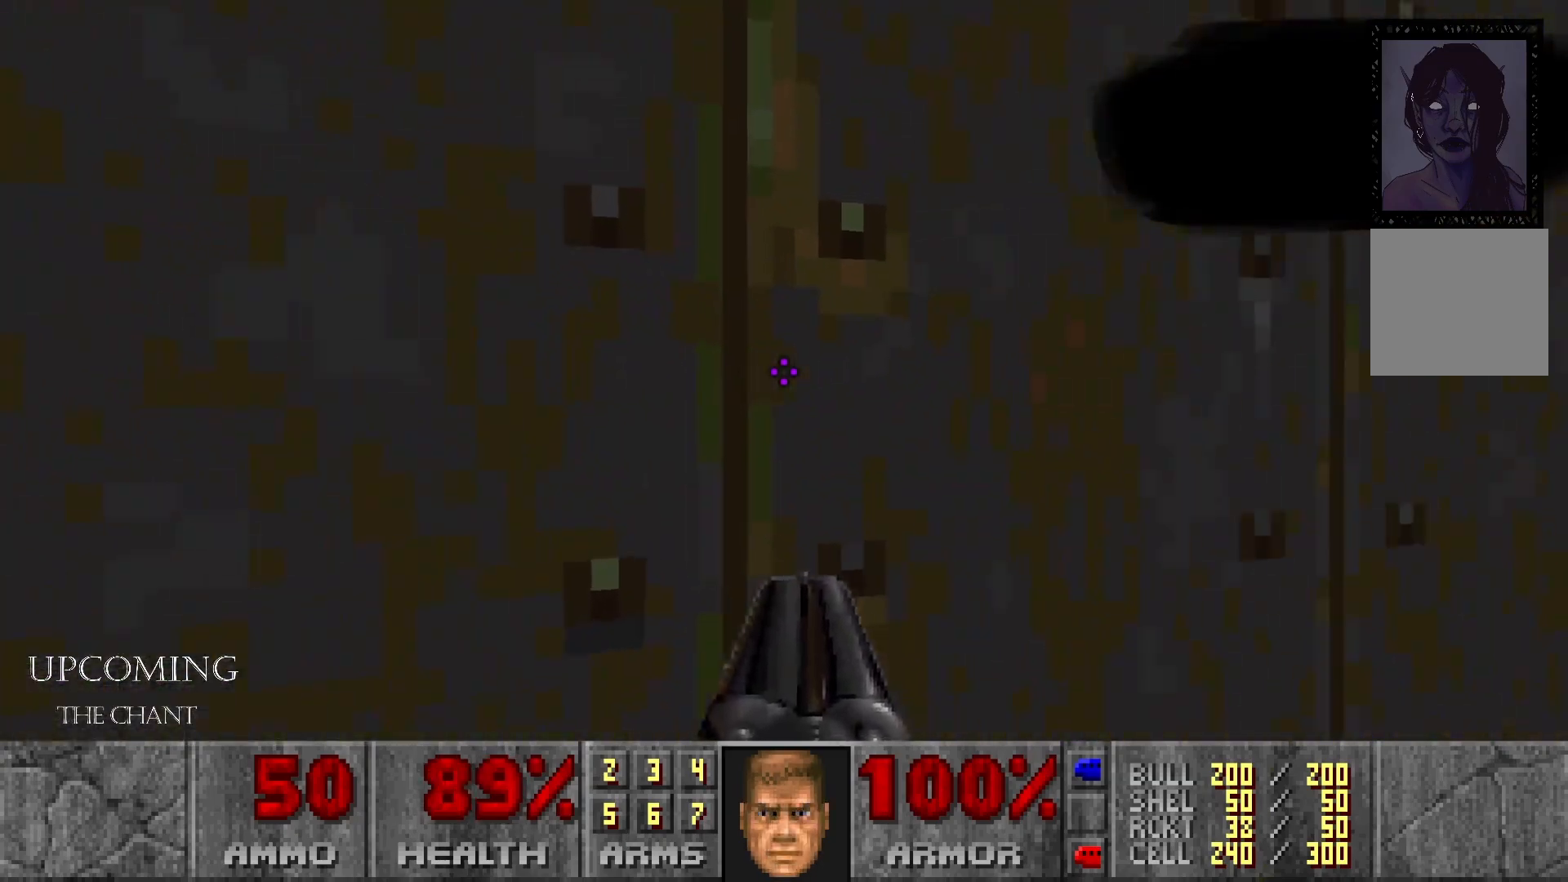
{"buttons": [], "left_stick": "right", "right_stick": "center", "events": [[17, "left_stick", "right"], [183, "right_stick", "center"], [233, "left_stick", "center"], [400, "left_stick", "right"]]}
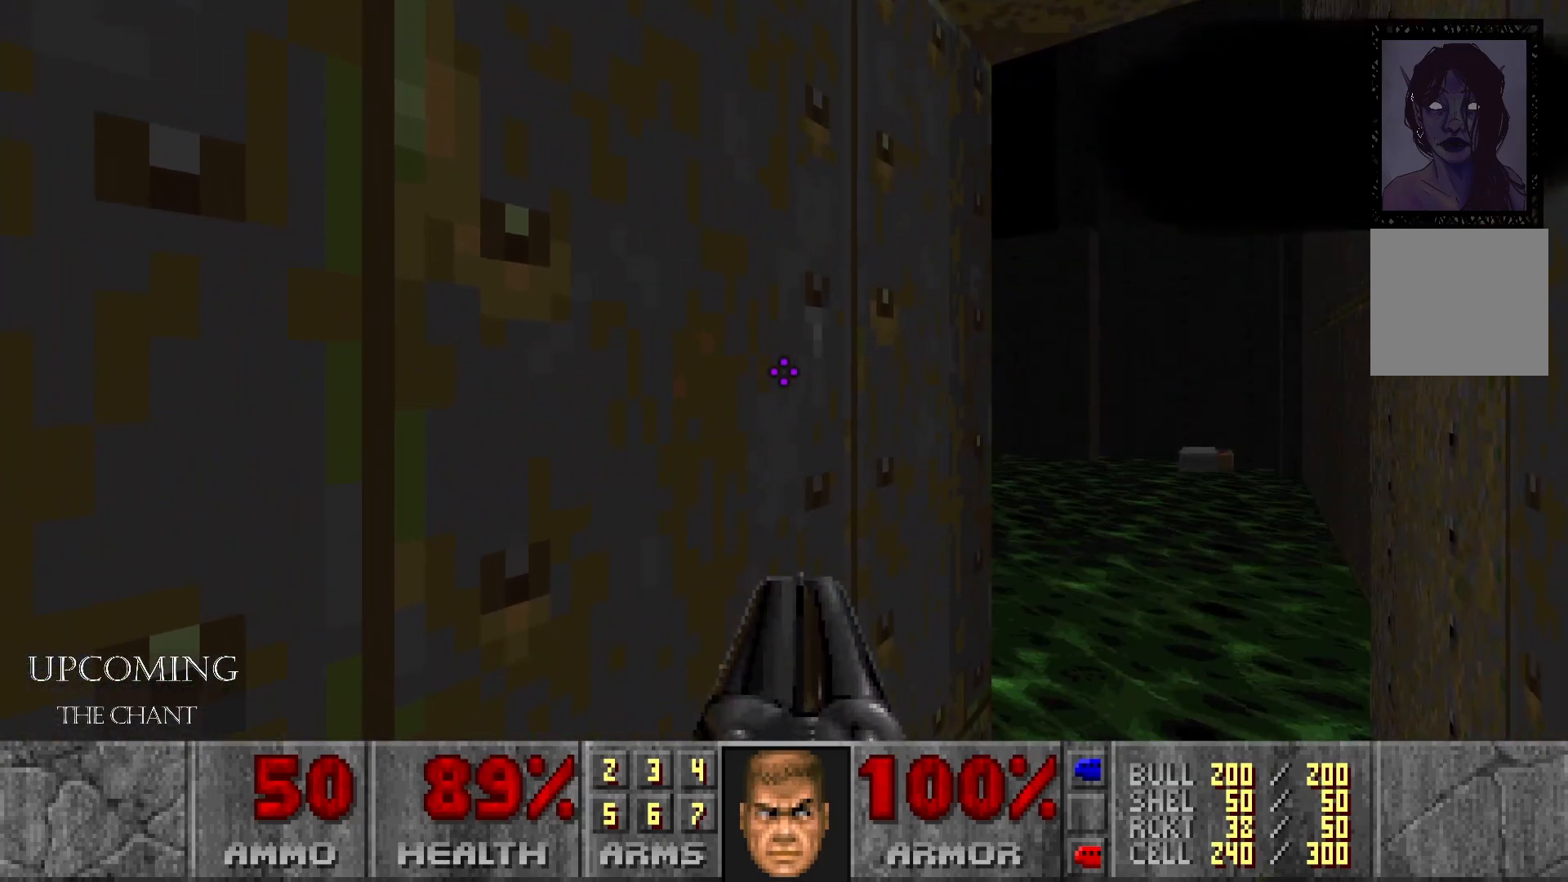
{"buttons": [], "left_stick": "right", "right_stick": "center", "events": [[100, "left_stick", "center"], [283, "left_stick", "right"]]}
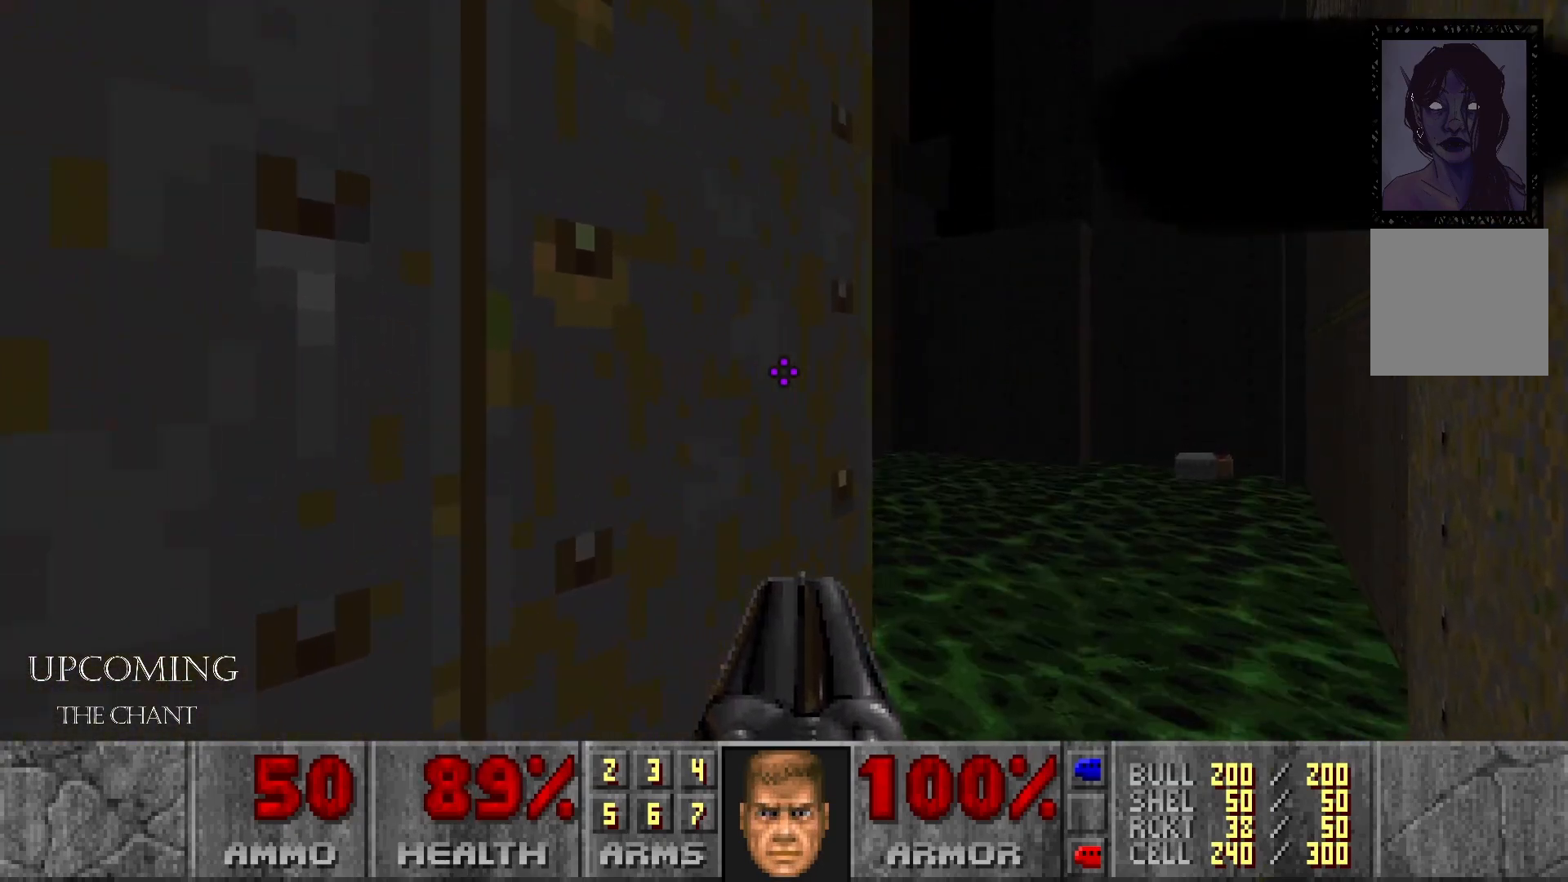
{"buttons": [], "left_stick": "center", "right_stick": "left", "events": [[33, "left_stick", "center"], [200, "right_stick", "left"]]}
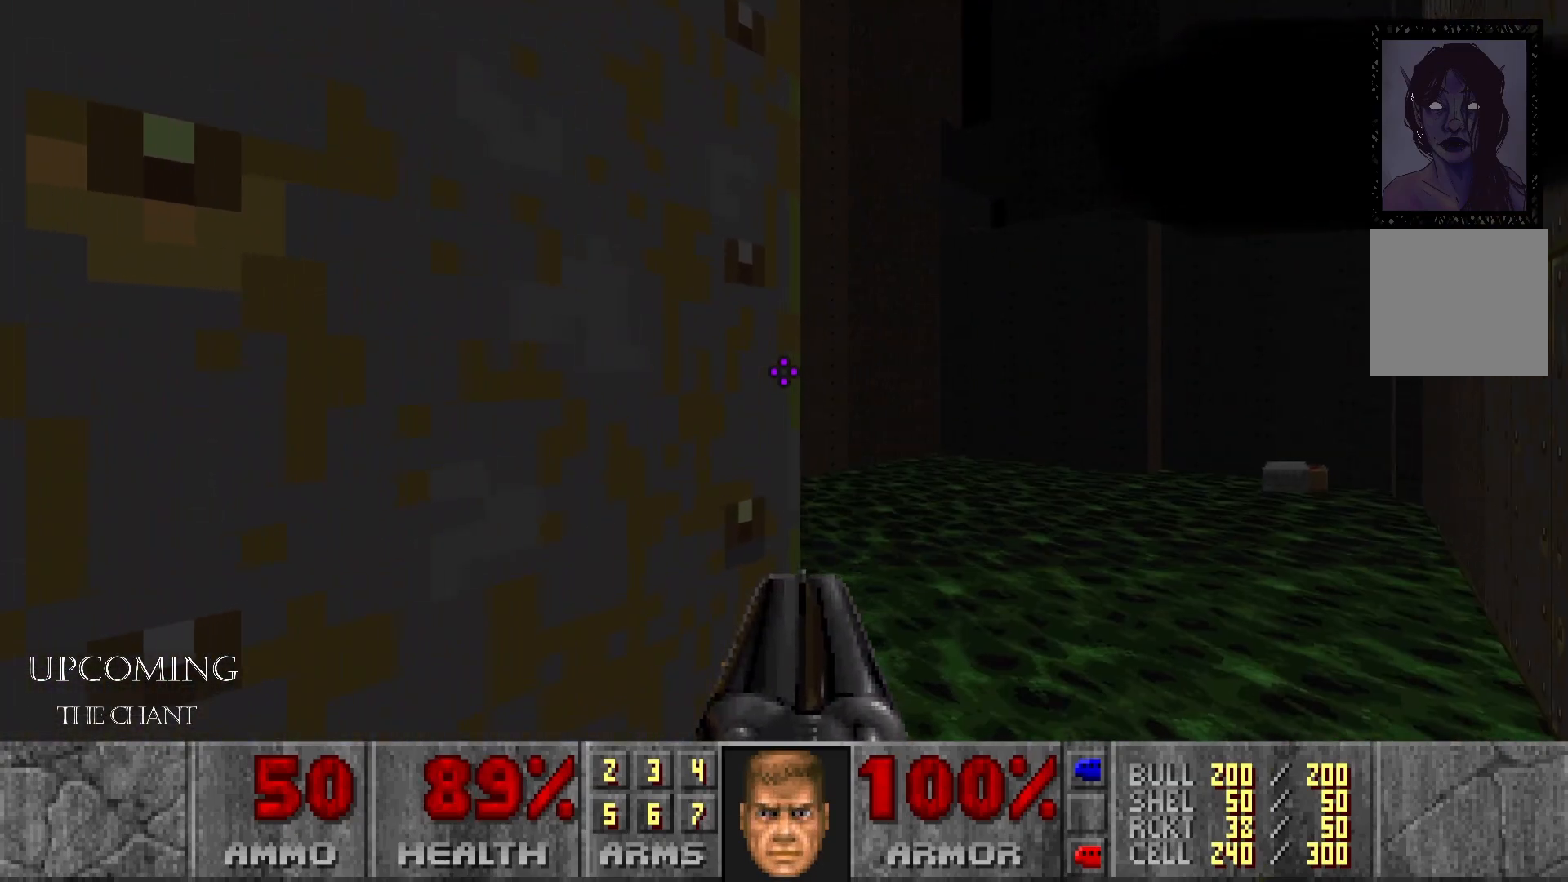
{"buttons": [], "left_stick": "center", "right_stick": "center", "events": [[50, "right_stick", "center"]]}
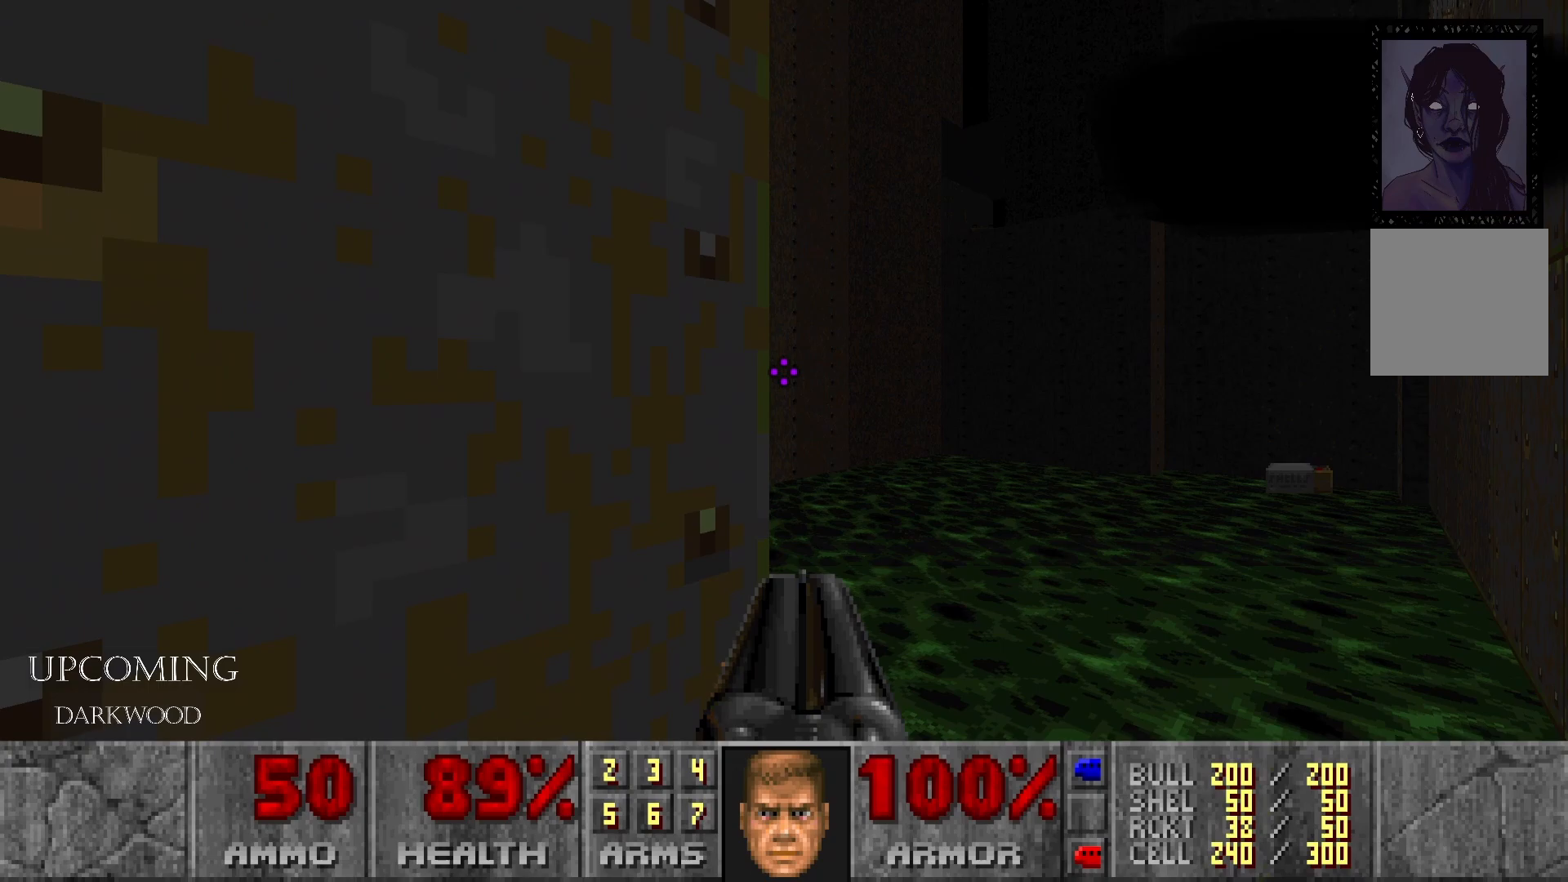
{"buttons": [], "left_stick": "center", "right_stick": "center", "events": []}
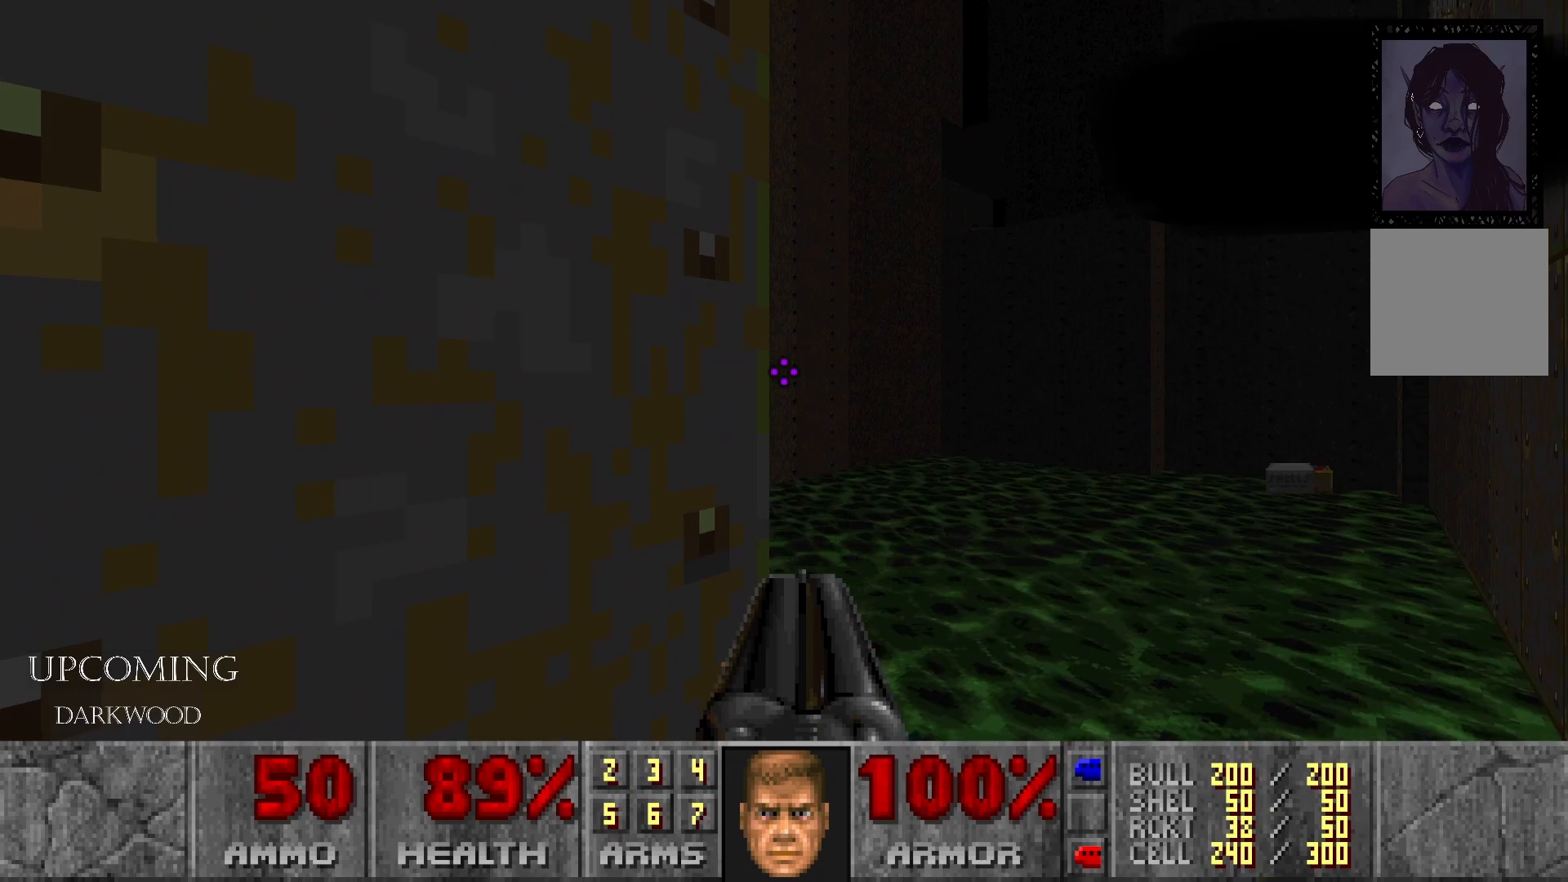
{"buttons": [], "left_stick": "center", "right_stick": "left", "events": [[67, "right_stick", "left"], [183, "left_stick", "left"], [500, "left_stick", "center"]]}
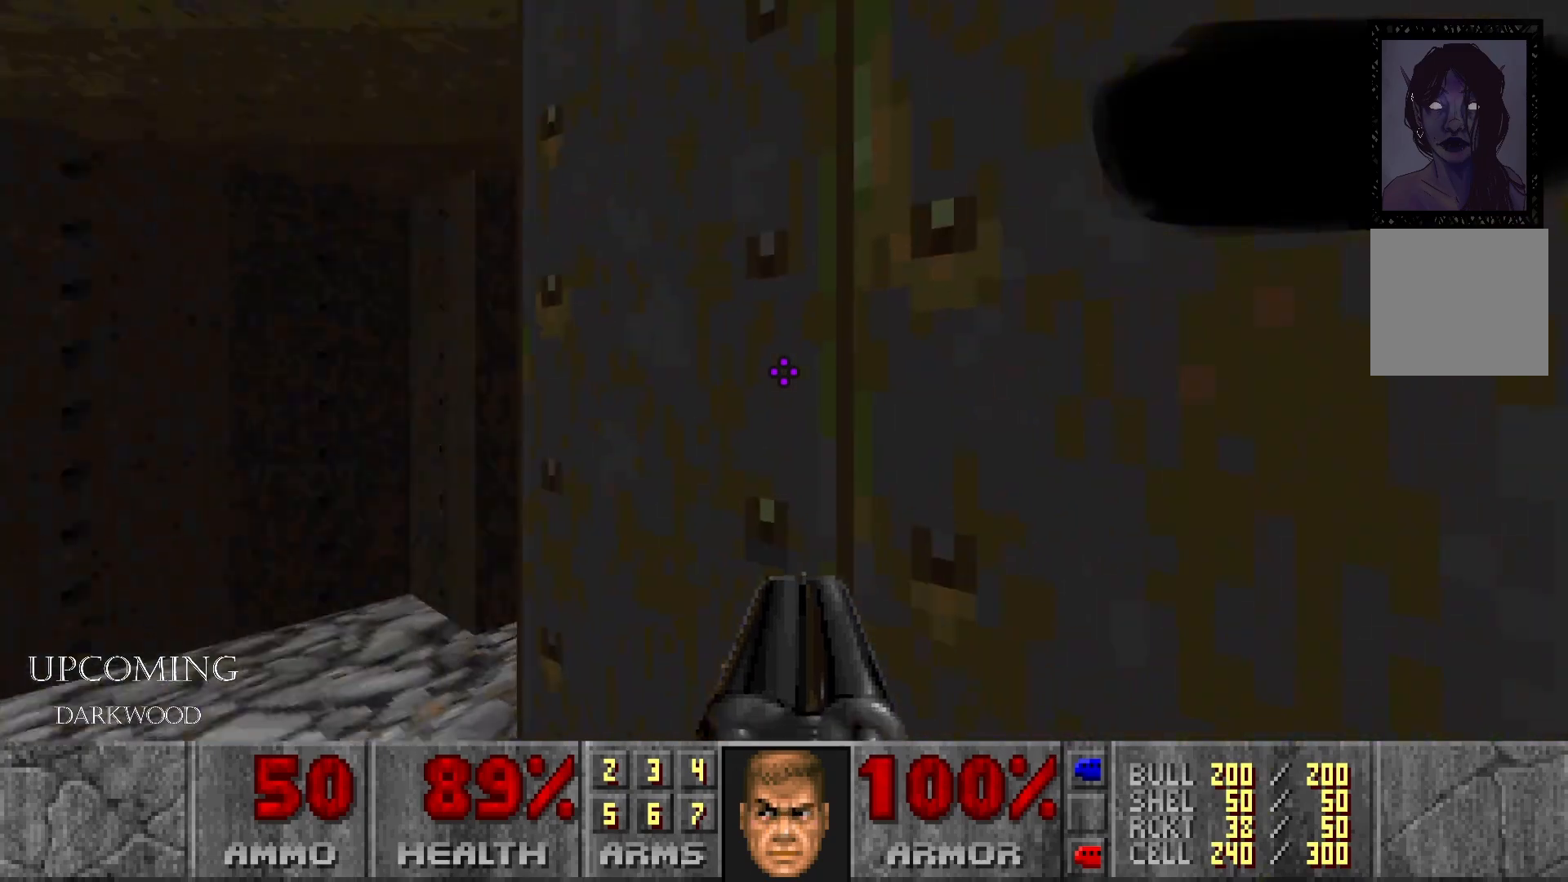
{"buttons": [], "left_stick": "up", "right_stick": "right", "events": [[267, "right_stick", "center"], [400, "right_stick", "right"], [483, "left_stick", "up"]]}
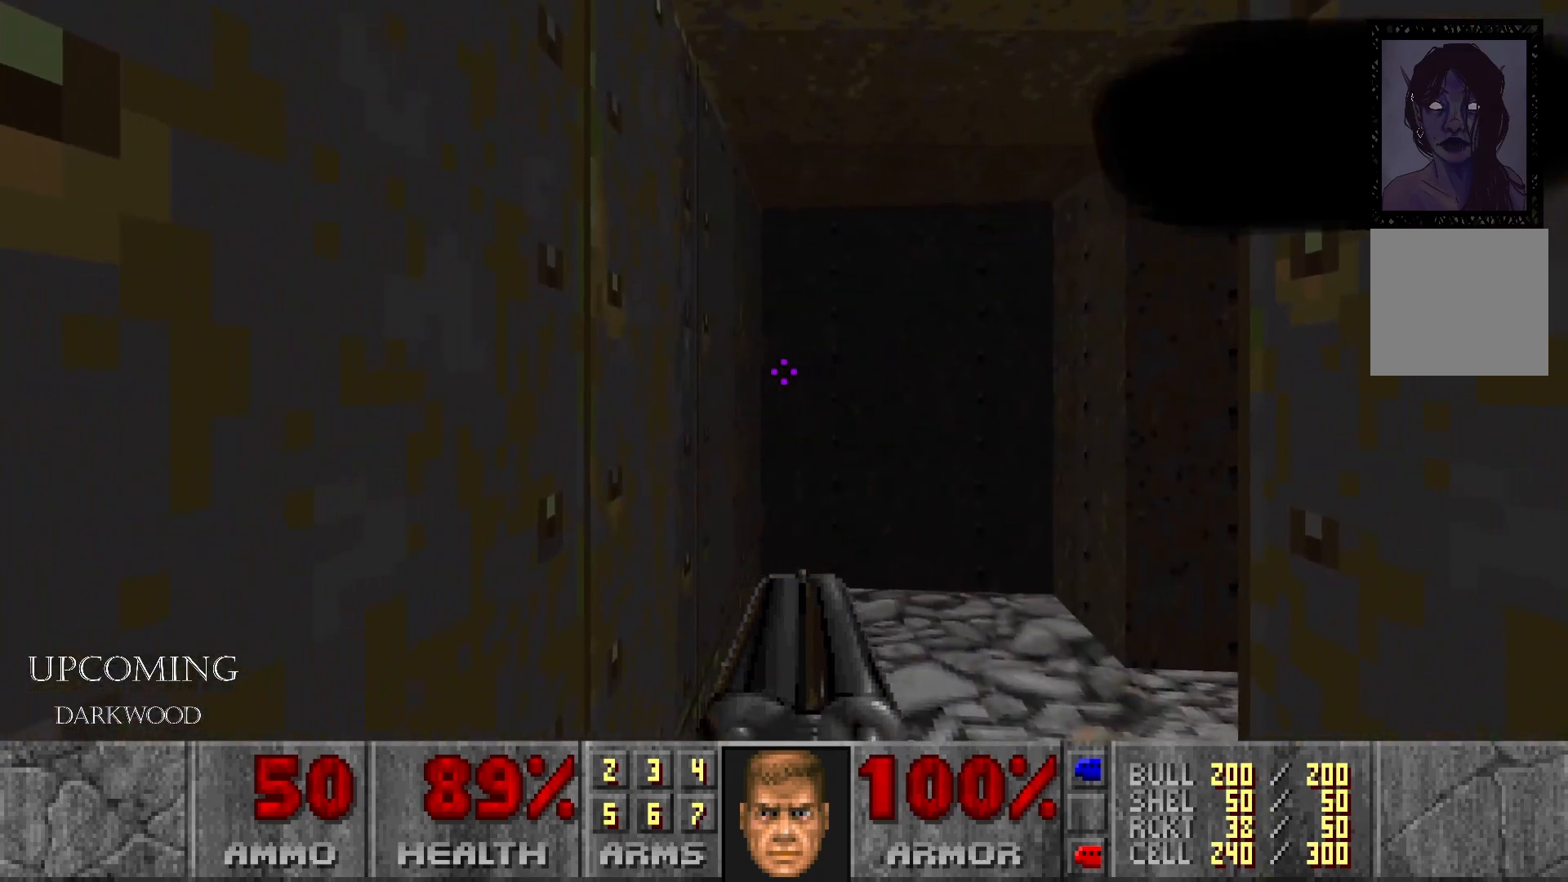
{"buttons": [], "left_stick": "center", "right_stick": "right", "events": [[50, "left_stick", "up-left"], [333, "left_stick", "center"]]}
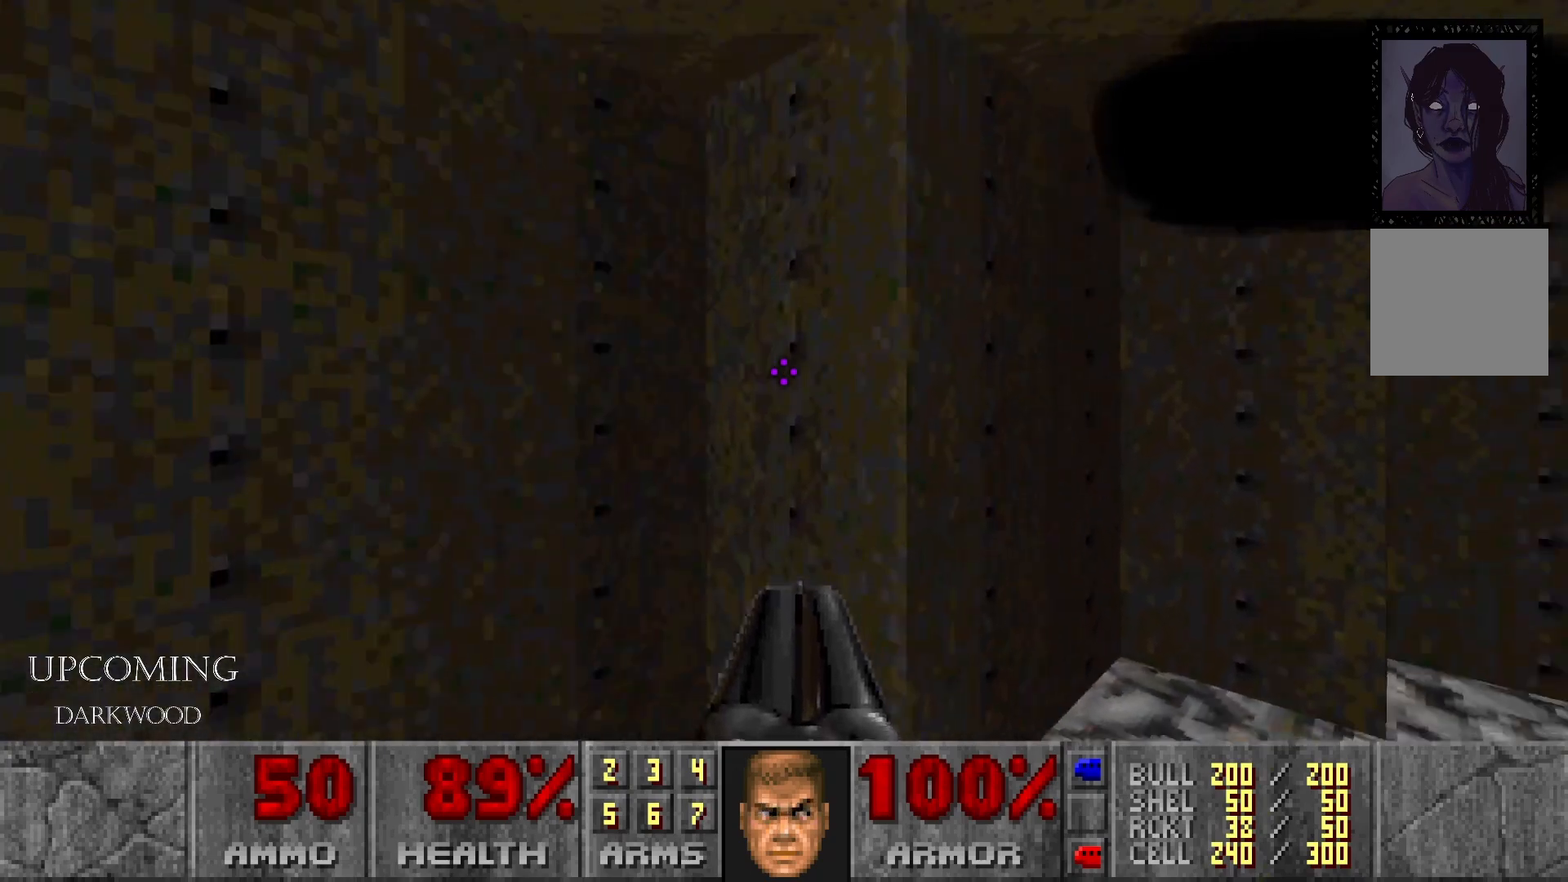
{"buttons": [], "left_stick": "up-left", "right_stick": "right", "events": [[17, "right_stick", "down-right"], [250, "right_stick", "center"], [317, "right_stick", "right"], [500, "left_stick", "up-left"]]}
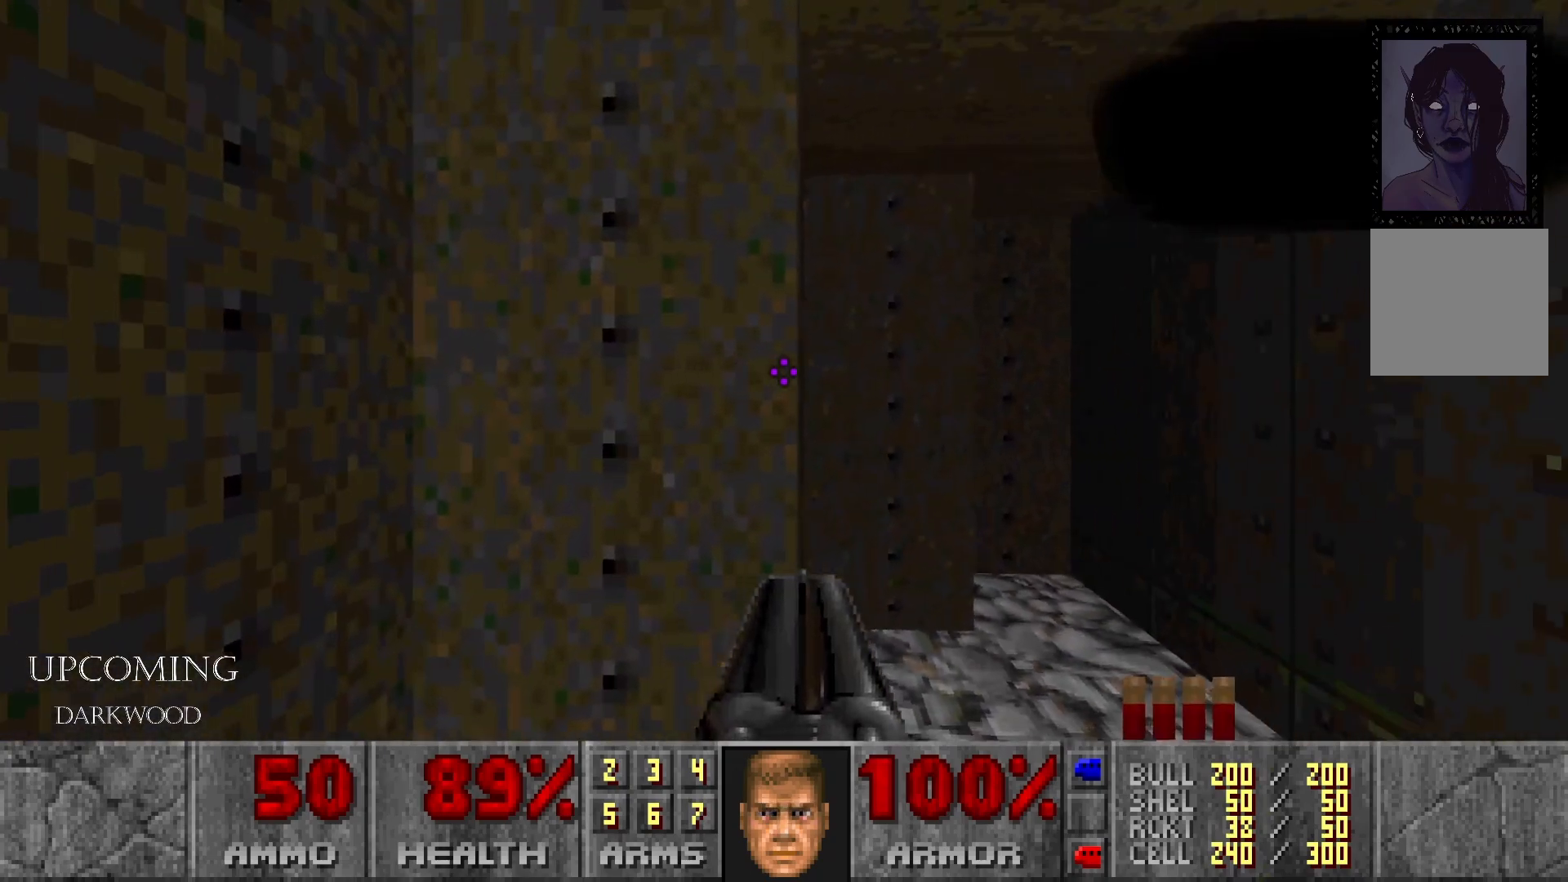
{"buttons": ["A"], "left_stick": "left", "right_stick": "center", "events": [[17, "right_stick", "center"], [83, "left_stick", "left"], [433, "A", "down"]]}
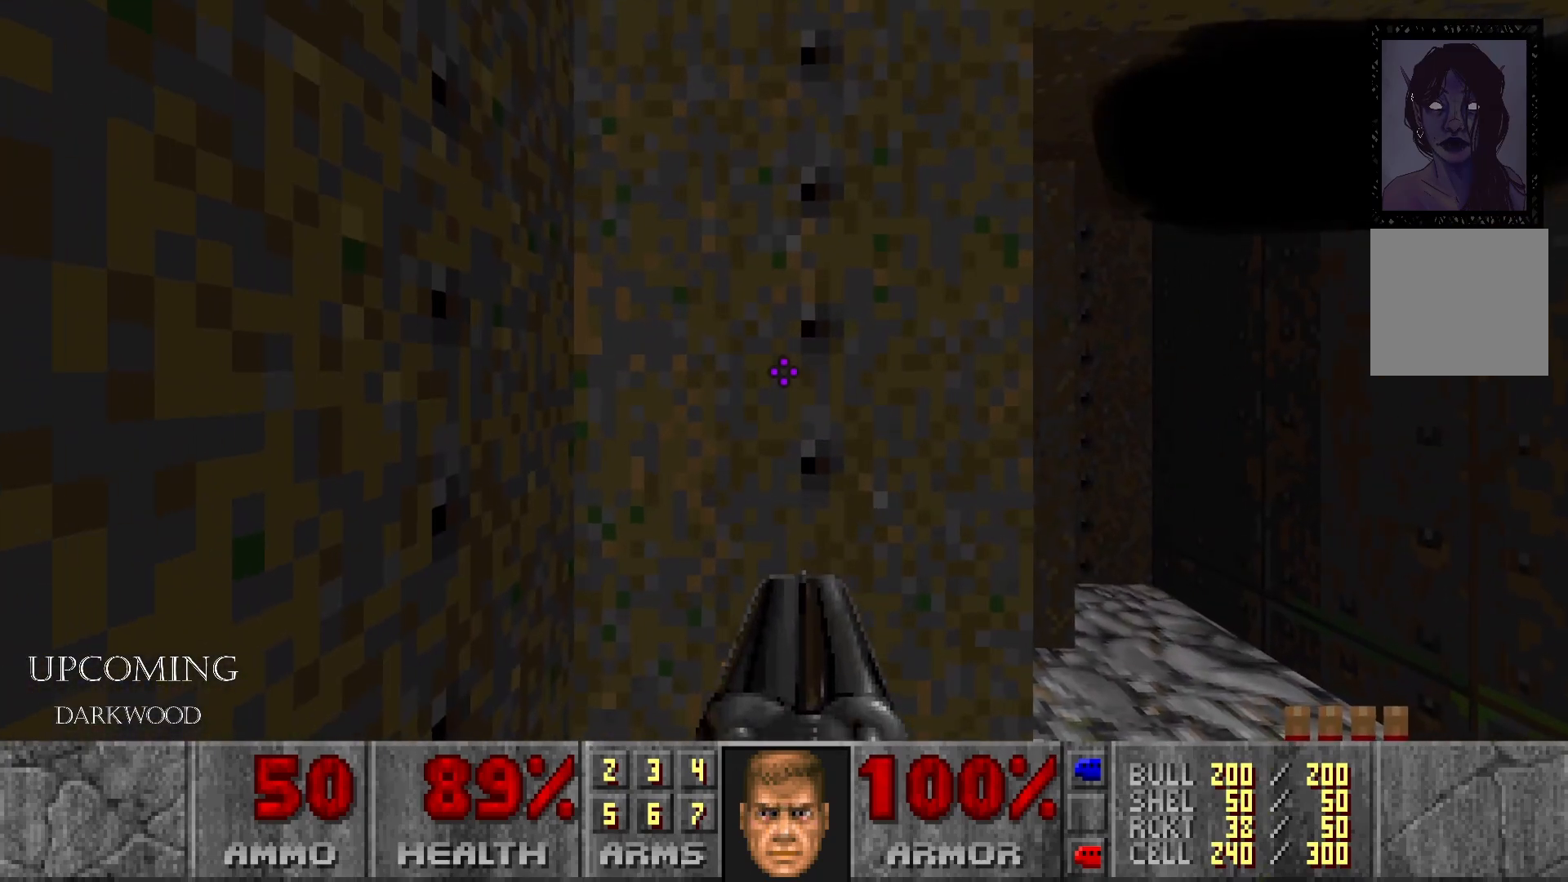
{"buttons": ["A"], "left_stick": "up", "right_stick": "center", "events": [[50, "left_stick", "center"], [100, "A", "up"], [150, "left_stick", "up"], [367, "A", "down"]]}
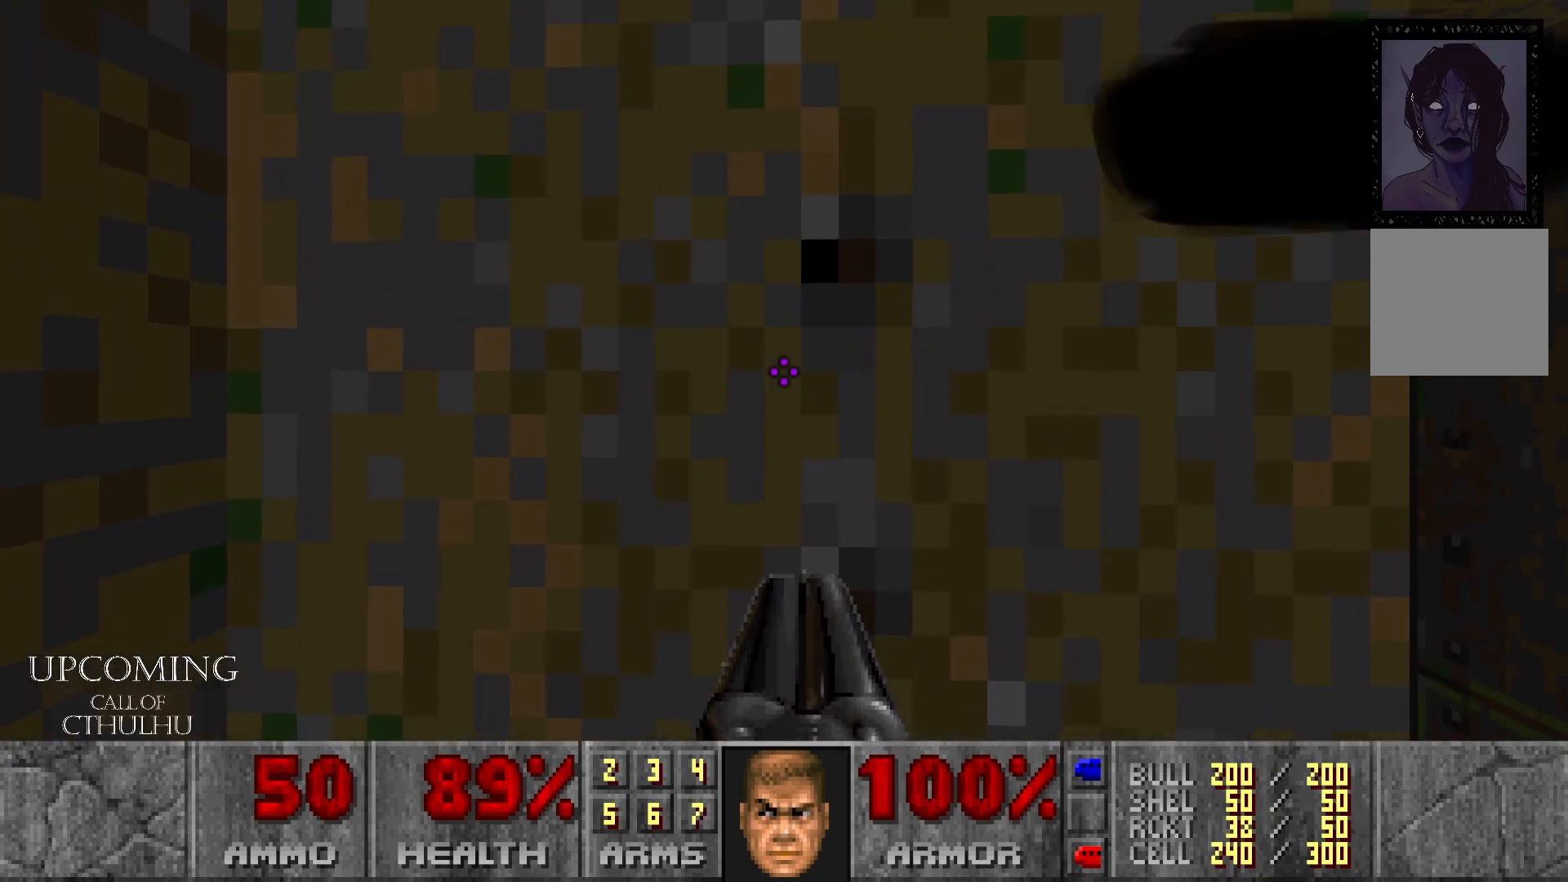
{"buttons": [], "left_stick": "up", "right_stick": "center", "events": [[50, "A", "up"], [67, "left_stick", "up-right"], [183, "left_stick", "down-right"], [417, "left_stick", "up-right"], [467, "left_stick", "up"]]}
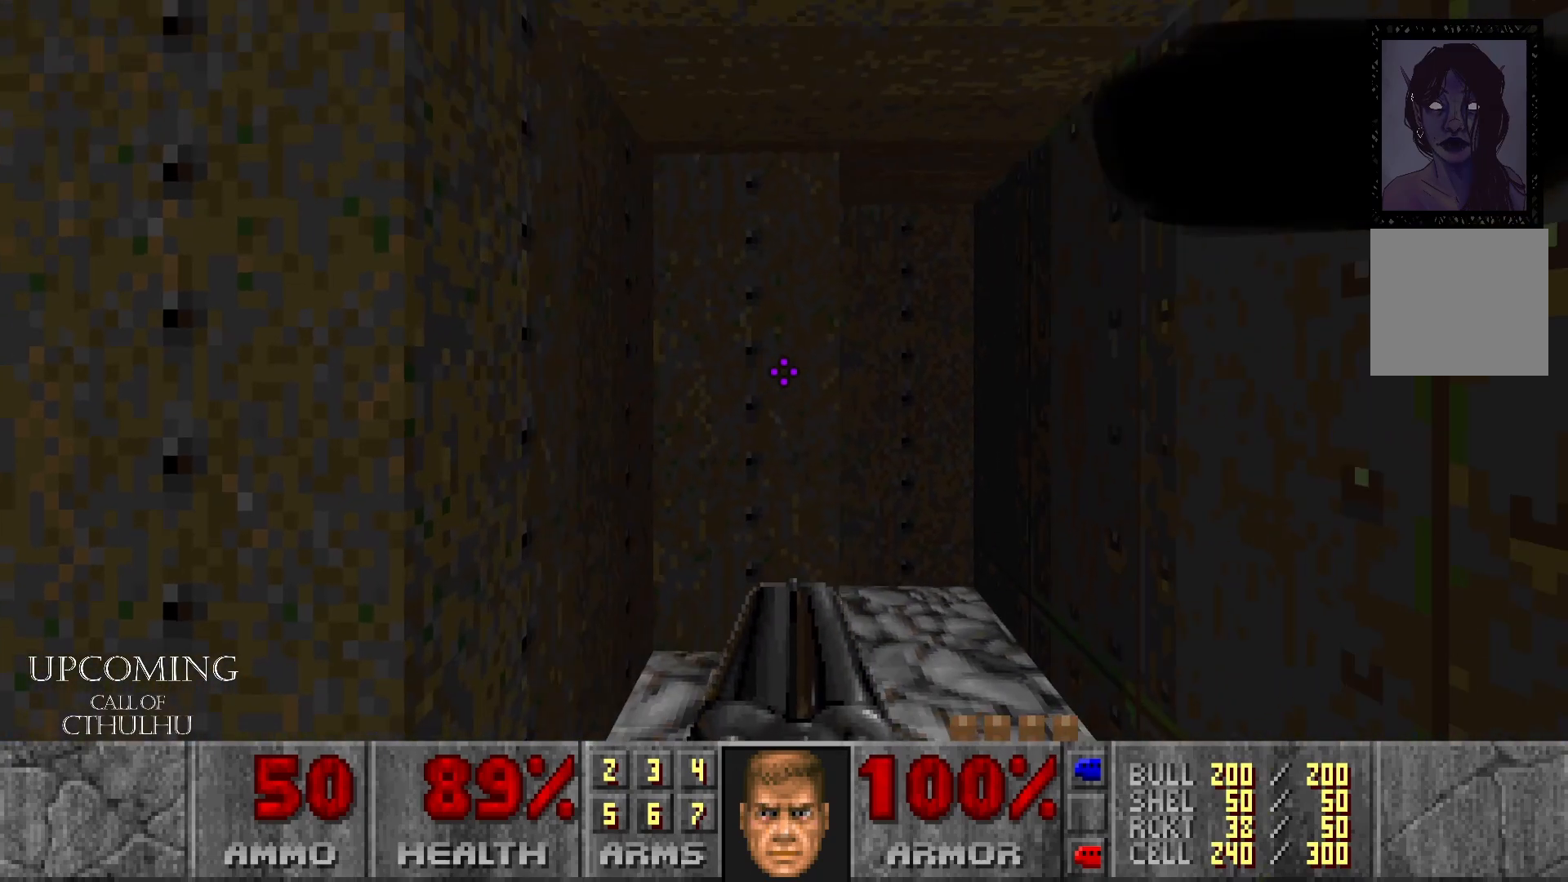
{"buttons": [], "left_stick": "up", "right_stick": "center", "events": []}
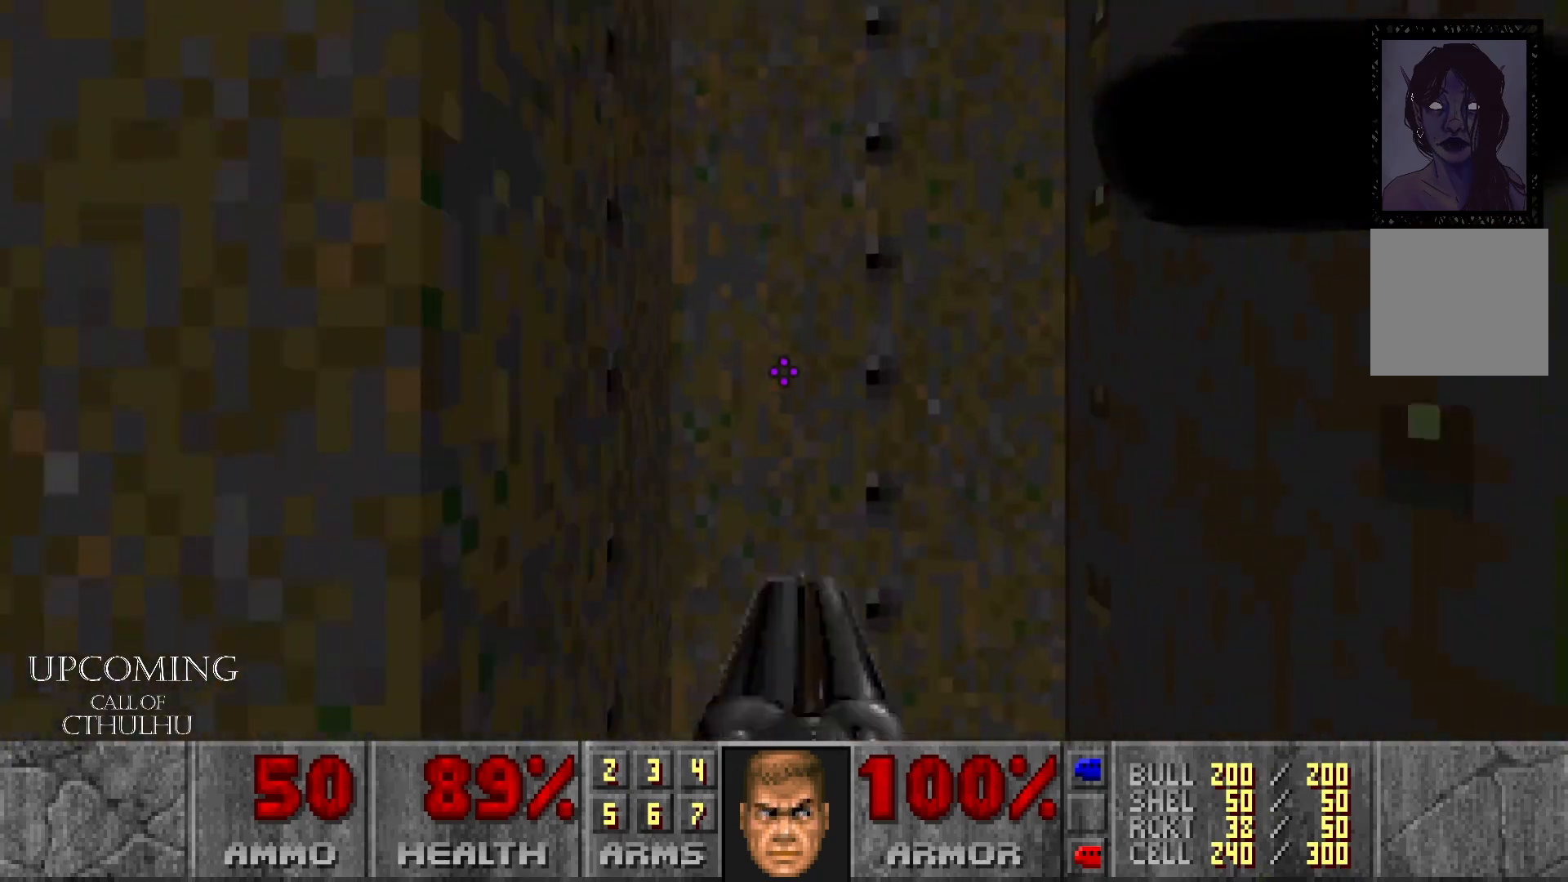
{"buttons": ["A"], "left_stick": "down", "right_stick": "center", "events": [[167, "A", "down"], [200, "left_stick", "up-left"], [300, "left_stick", "center"], [333, "A", "up"], [433, "A", "down"], [433, "left_stick", "down"]]}
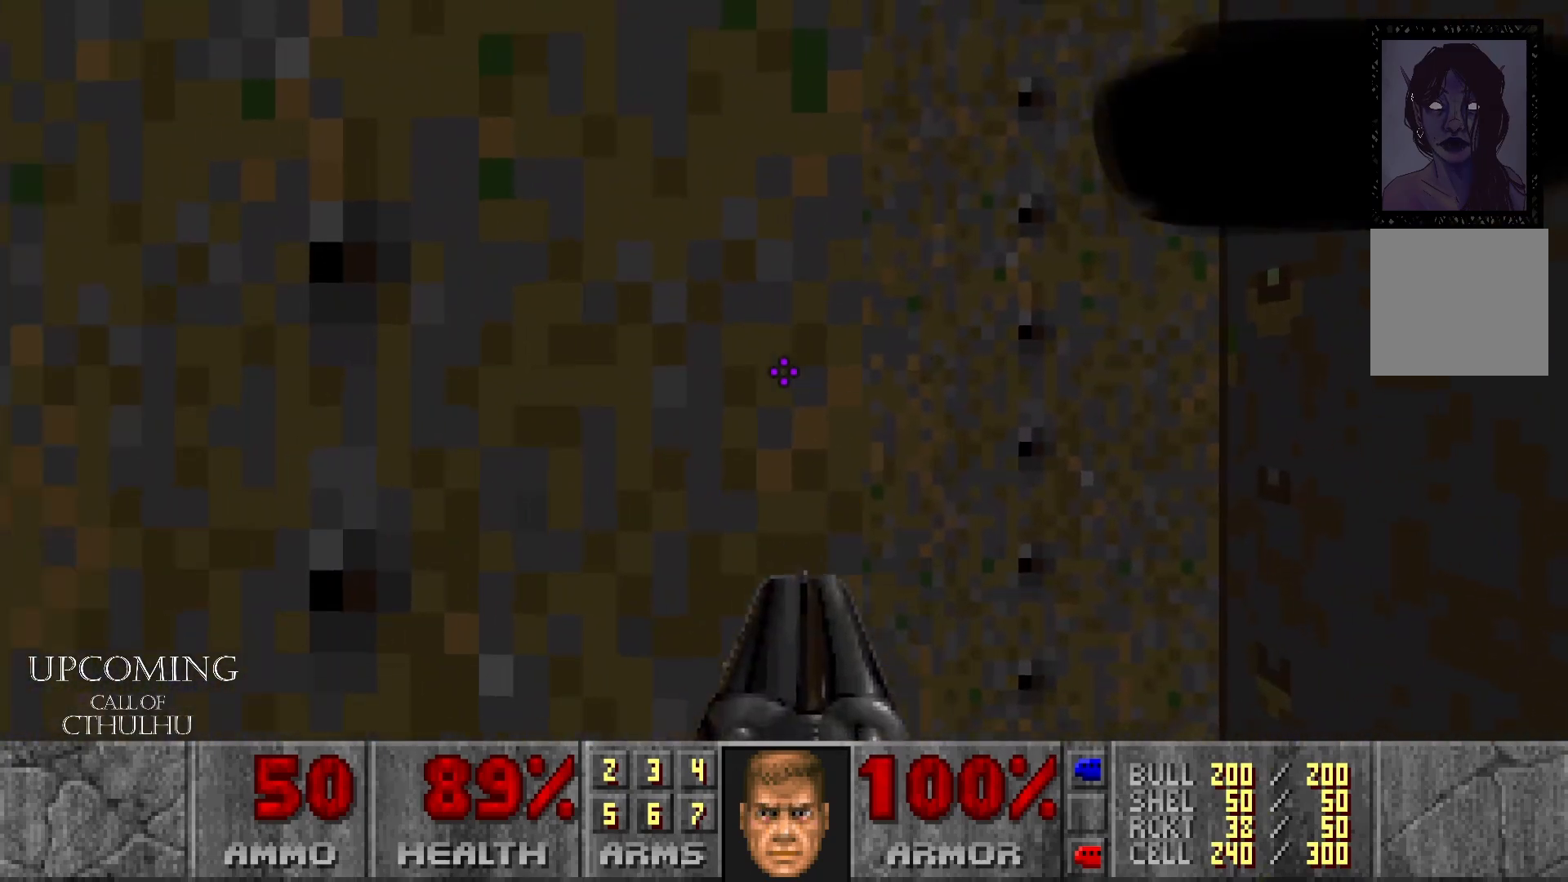
{"buttons": [], "left_stick": "down-right", "right_stick": "center", "events": [[67, "A", "up"], [100, "left_stick", "down-left"], [150, "A", "down"], [283, "A", "up"], [283, "left_stick", "down"], [383, "left_stick", "down-right"]]}
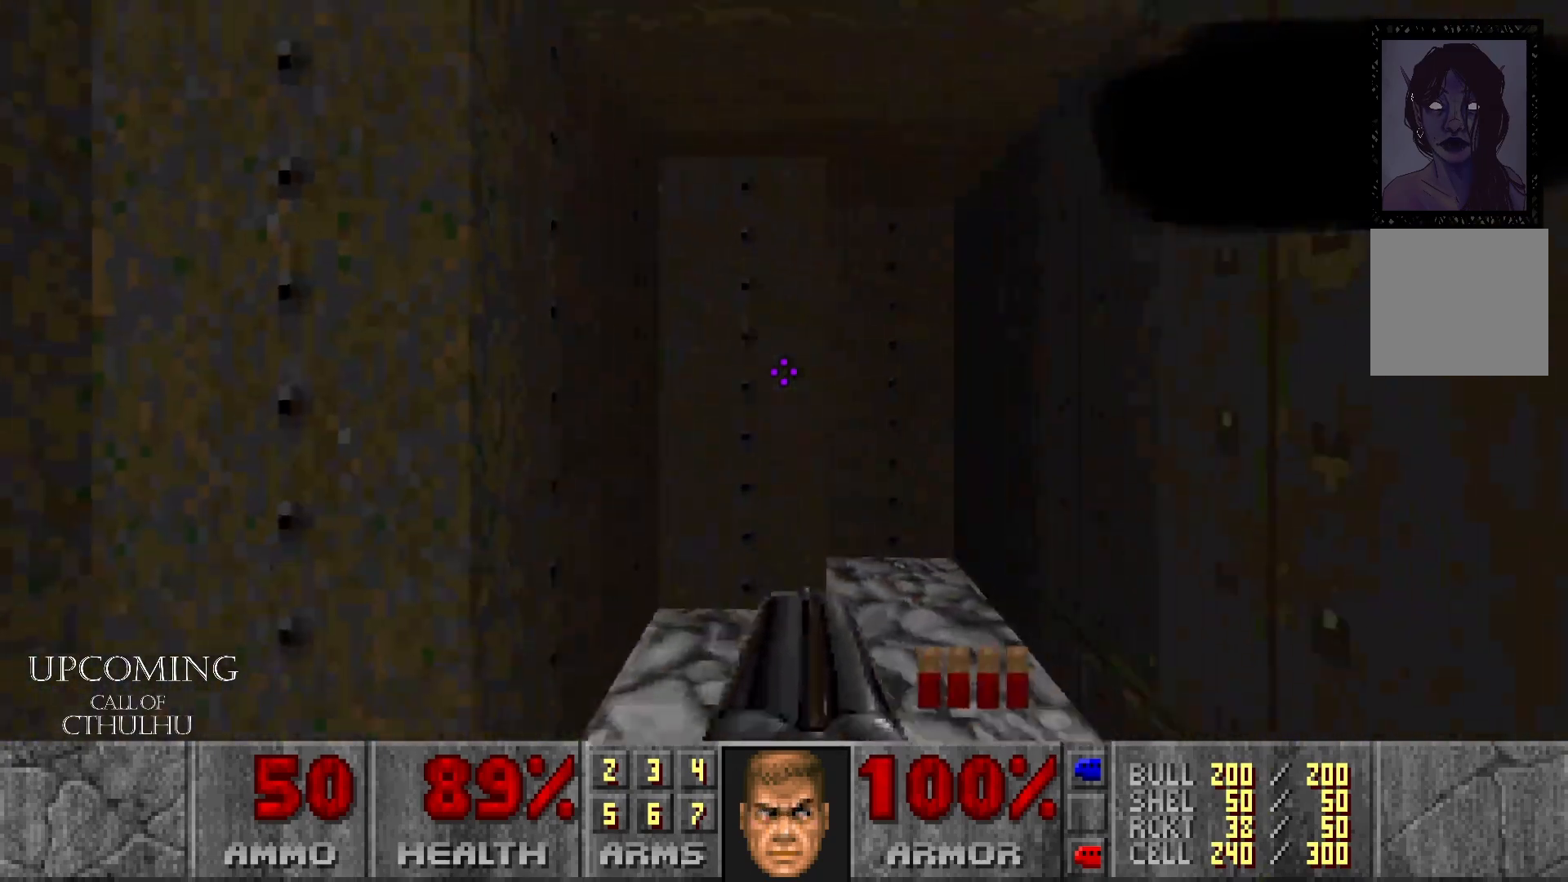
{"buttons": [], "left_stick": "up", "right_stick": "center", "events": [[100, "left_stick", "center"], [400, "left_stick", "up"]]}
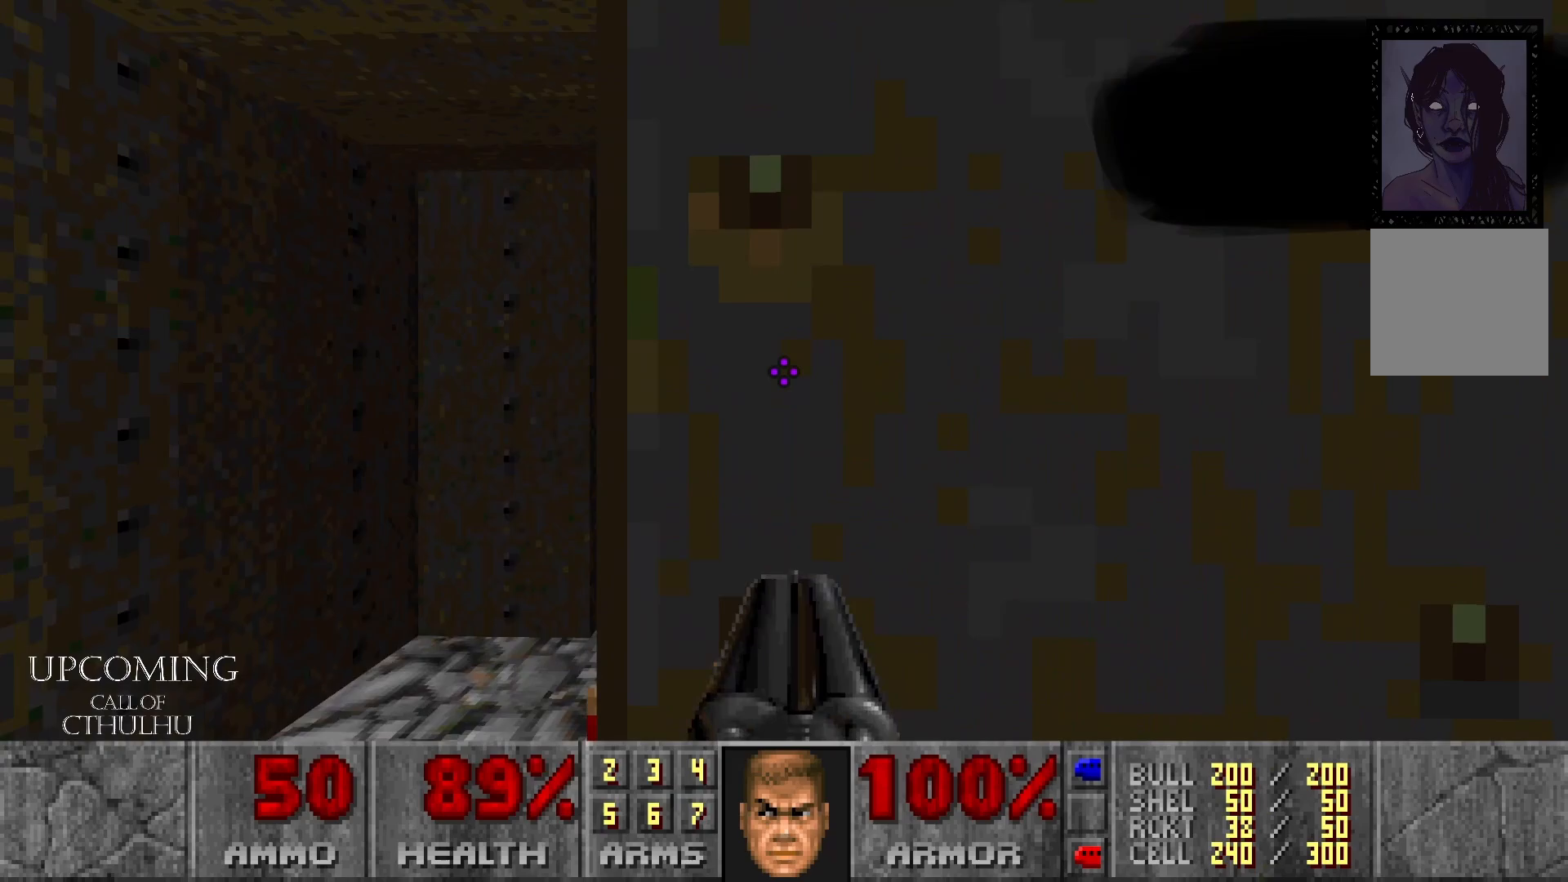
{"buttons": [], "left_stick": "up-right", "right_stick": "right", "events": [[267, "left_stick", "up-right"], [333, "right_stick", "right"]]}
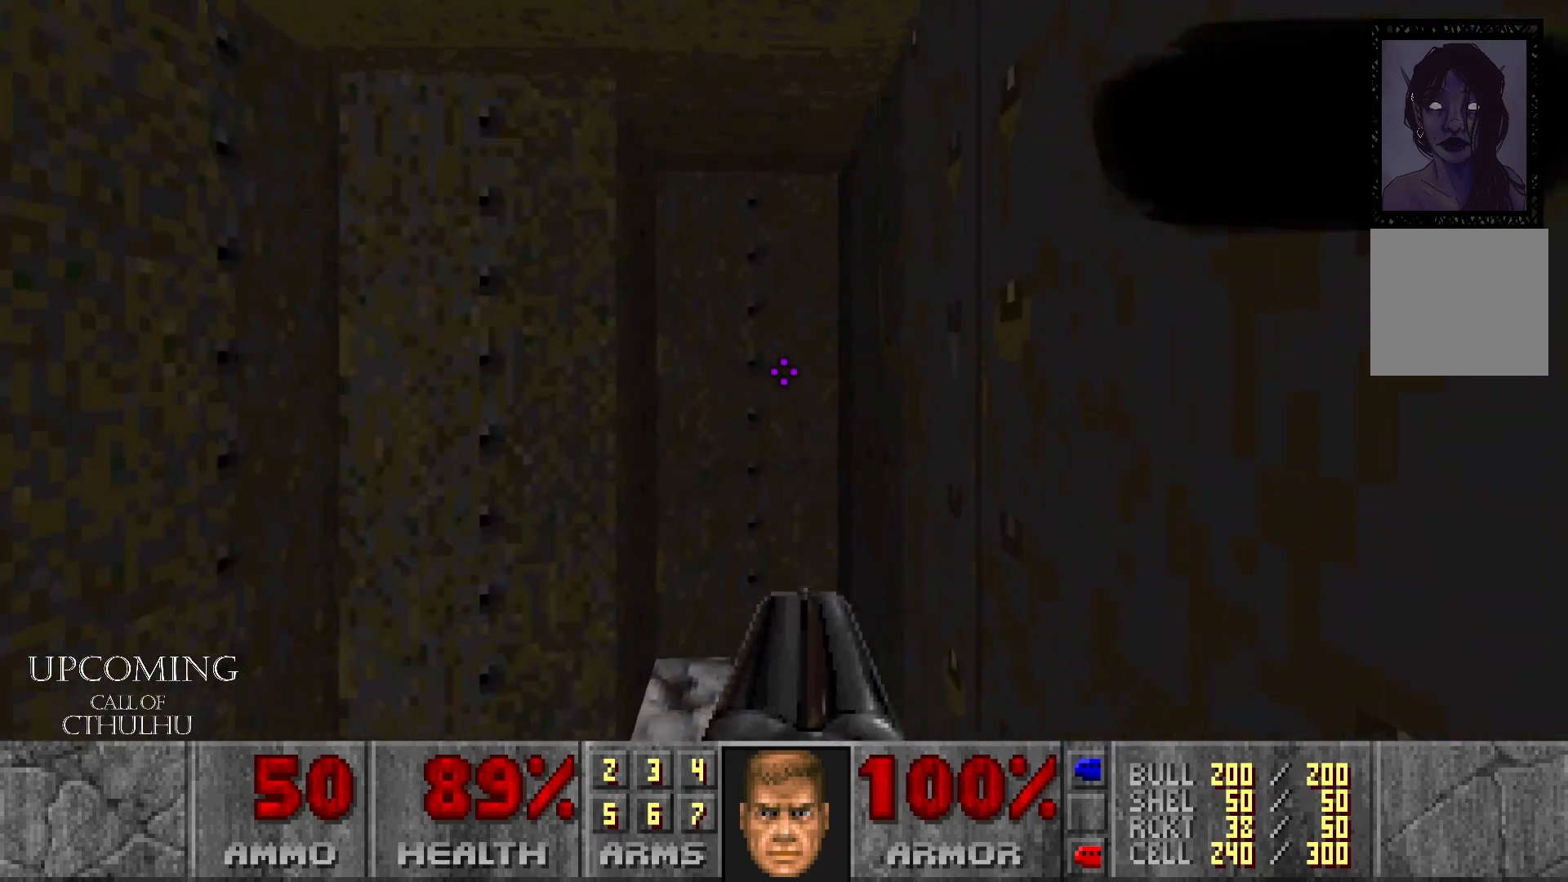
{"buttons": [], "left_stick": "left", "right_stick": "right", "events": [[33, "left_stick", "up"], [33, "right_stick", "center"], [150, "right_stick", "right"], [450, "left_stick", "left"]]}
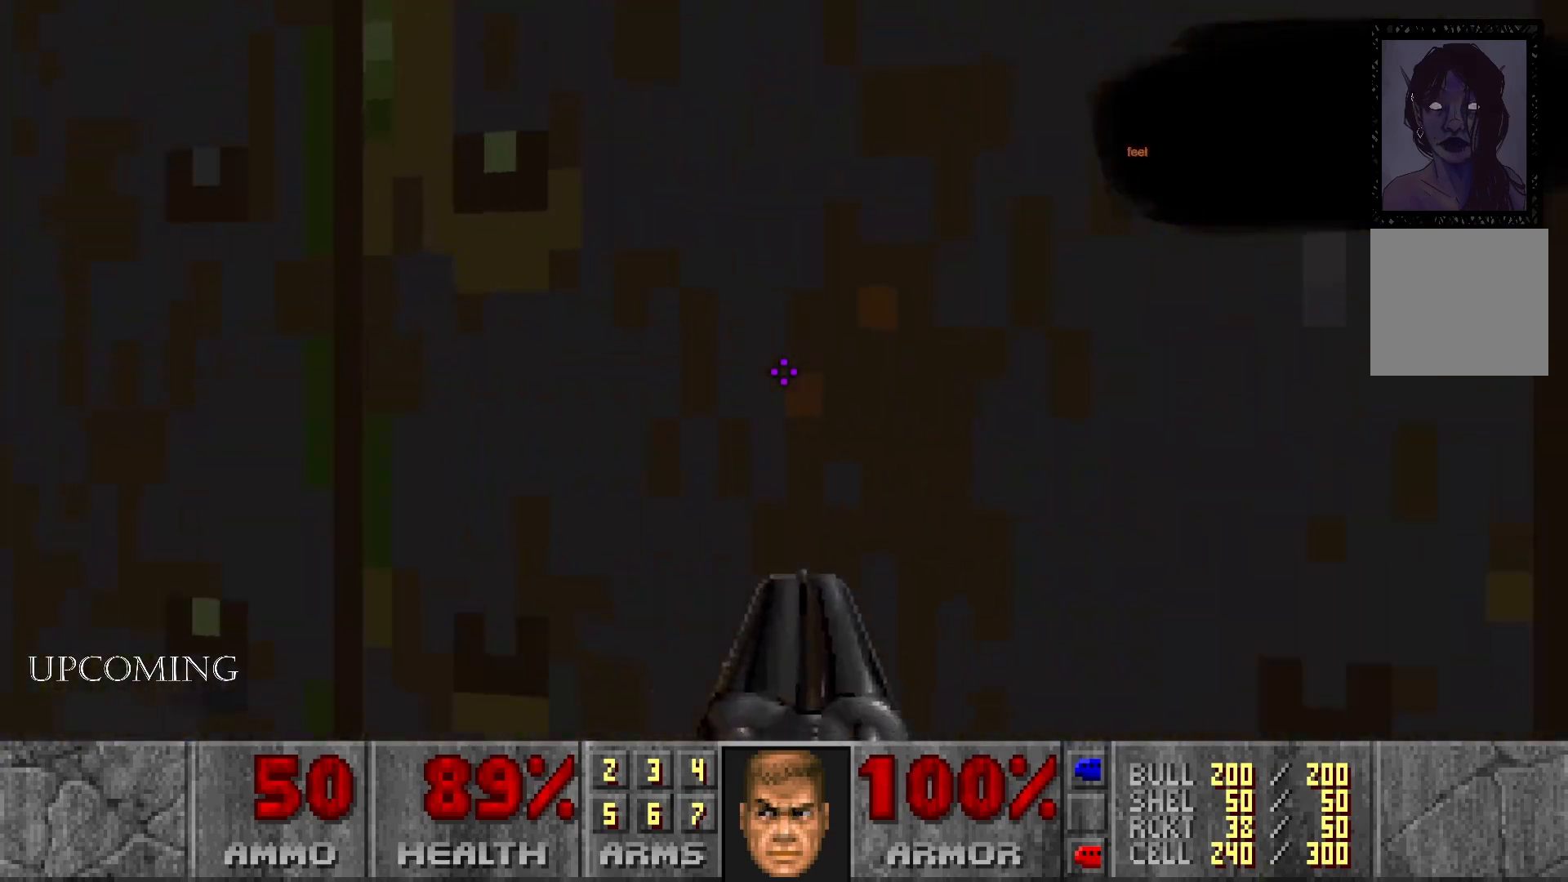
{"buttons": [], "left_stick": "up-right", "right_stick": "center", "events": [[50, "left_stick", "down"], [167, "right_stick", "center"], [200, "left_stick", "right"], [250, "left_stick", "up-right"]]}
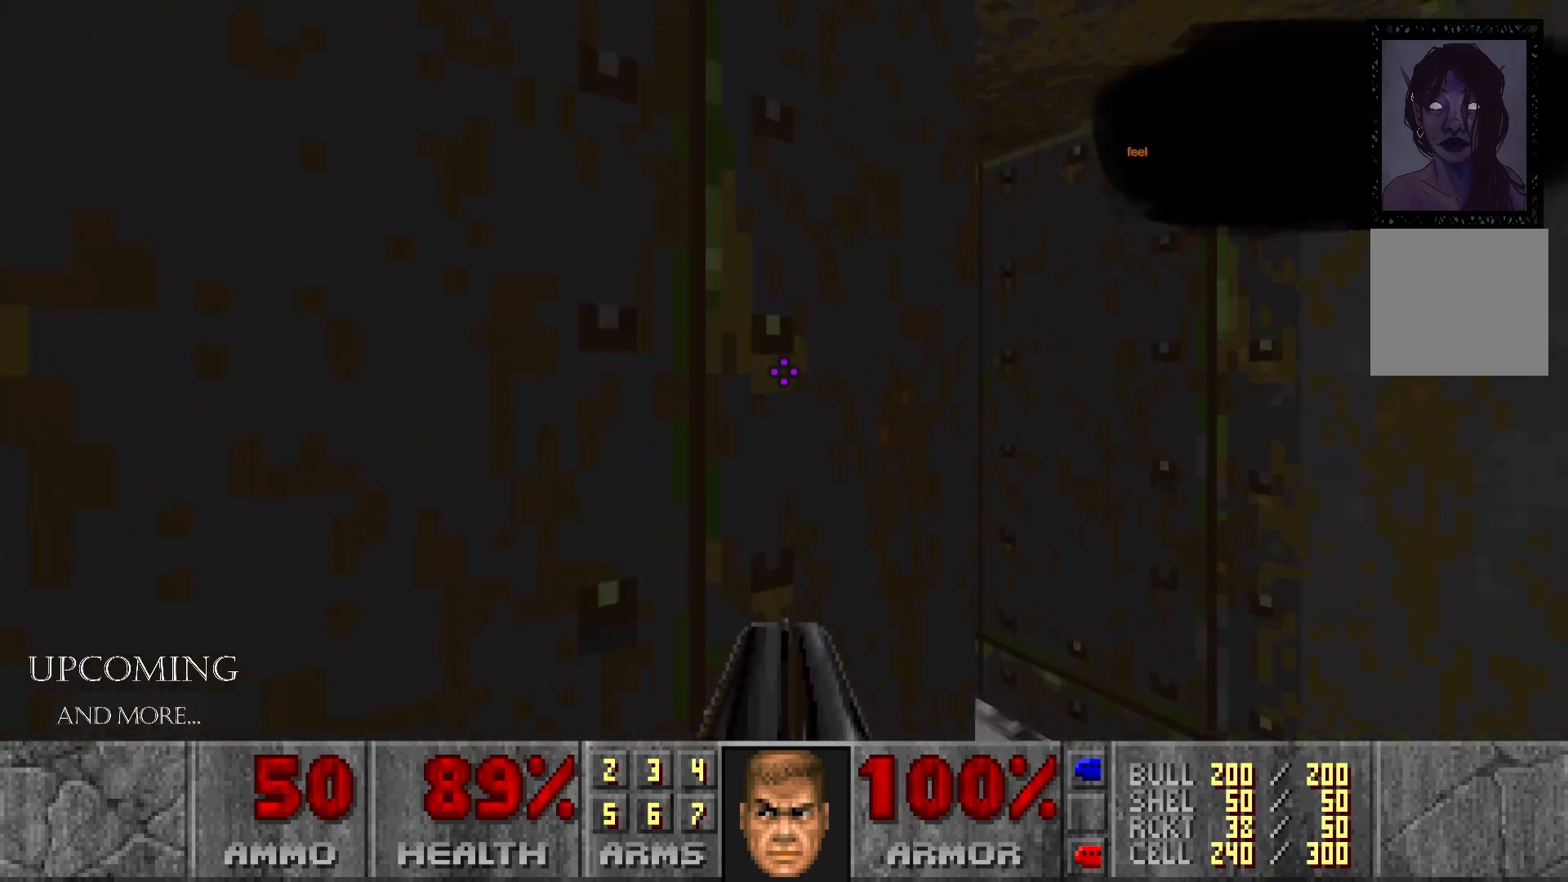
{"buttons": [], "left_stick": "center", "right_stick": "center", "events": [[83, "right_stick", "left"], [100, "left_stick", "up"], [317, "left_stick", "center"], [433, "right_stick", "center"]]}
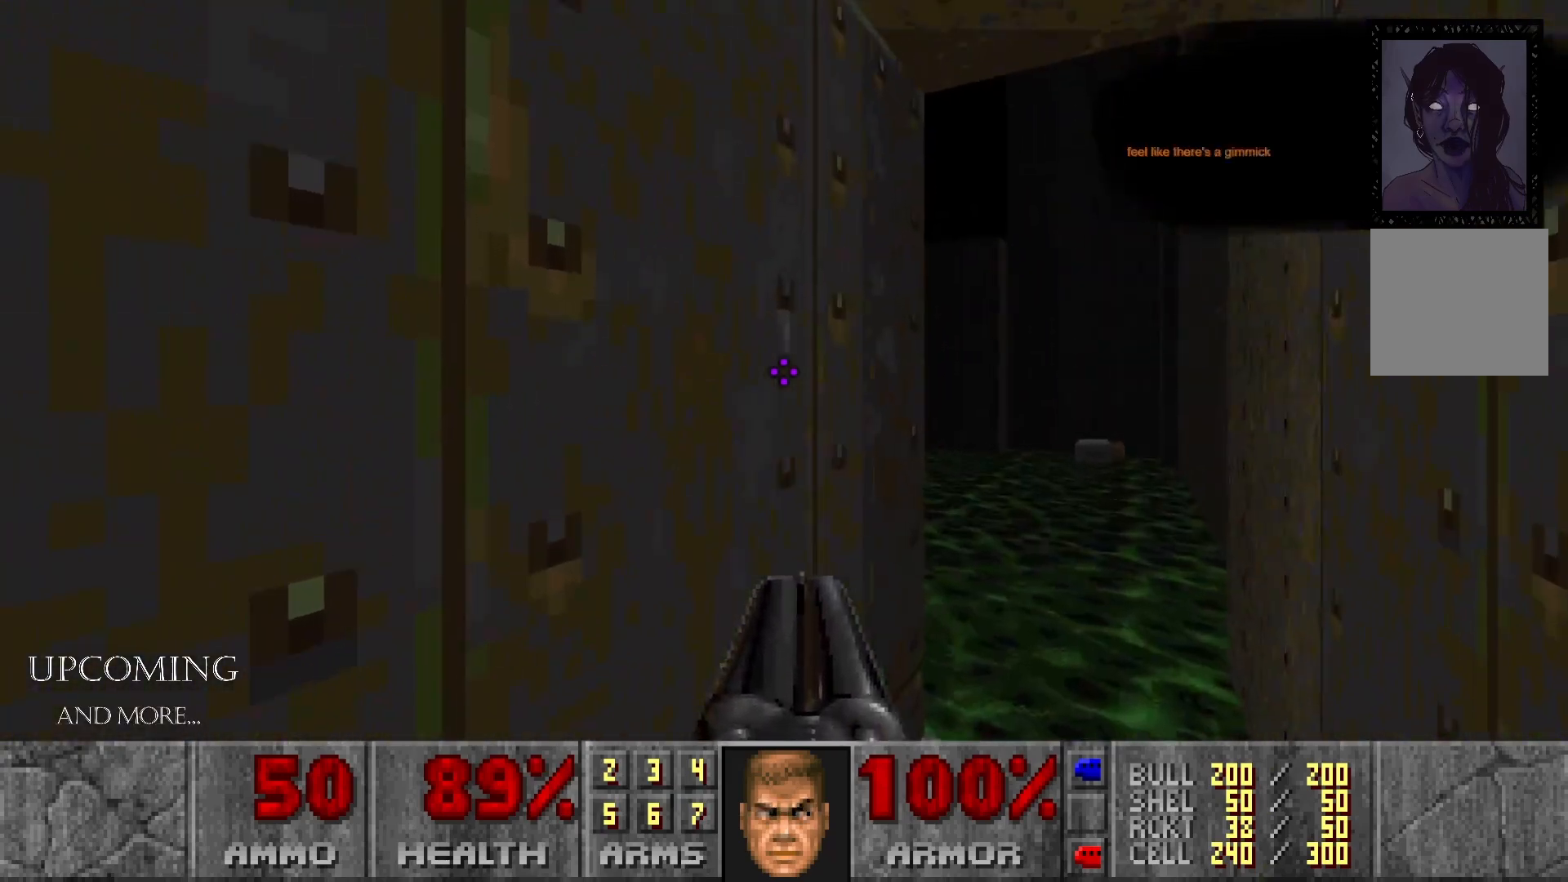
{"buttons": [], "left_stick": "left", "right_stick": "left", "events": [[100, "left_stick", "up"], [283, "left_stick", "up-right"], [417, "left_stick", "center"], [433, "right_stick", "left"], [483, "left_stick", "left"]]}
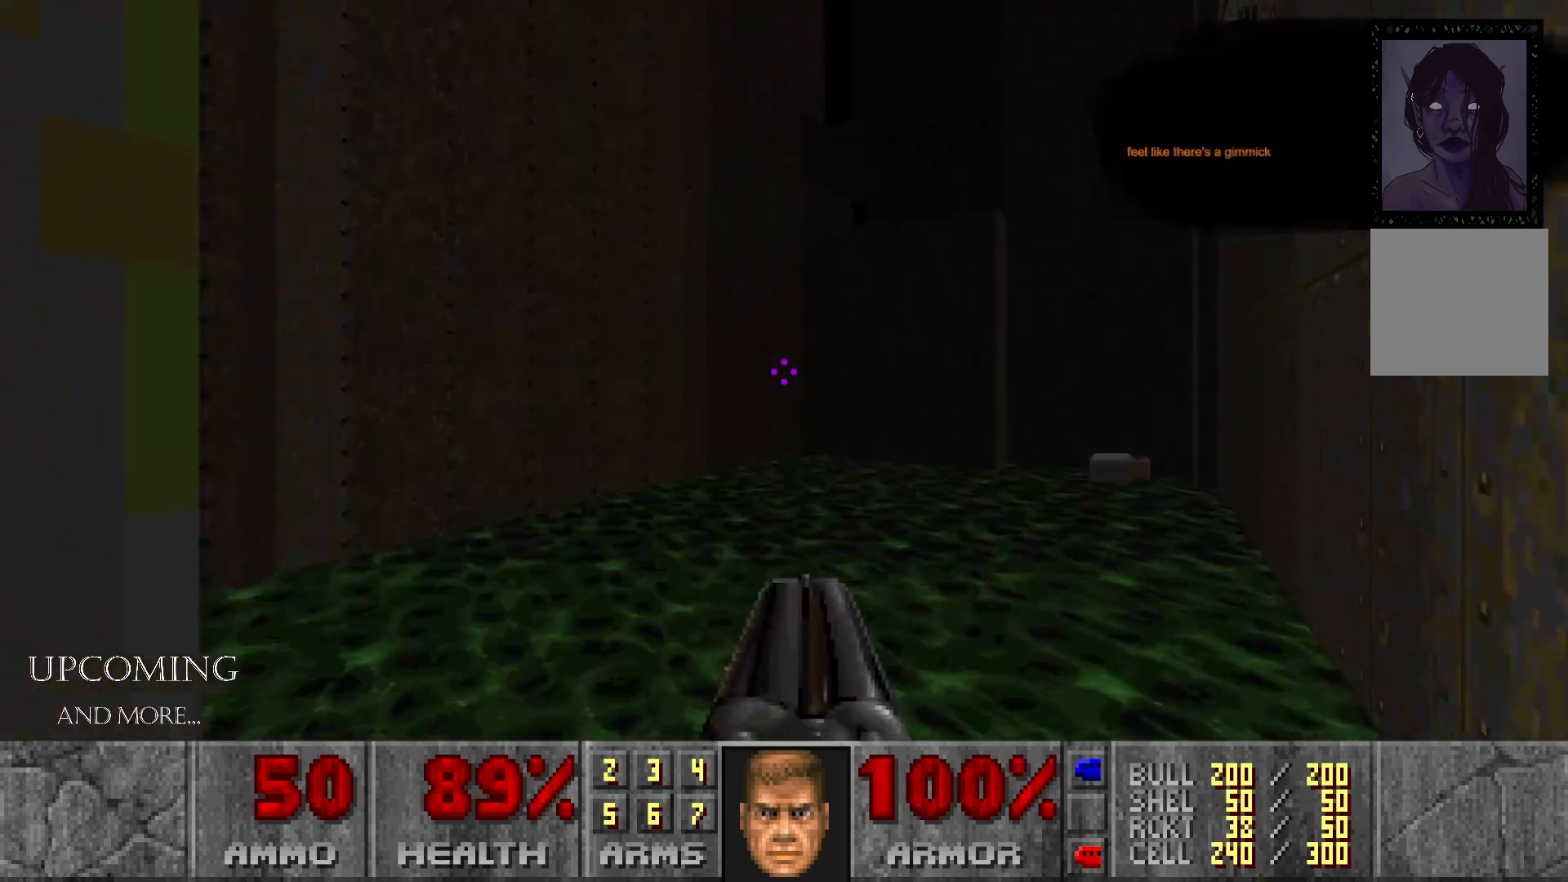
{"buttons": [], "left_stick": "center", "right_stick": "left", "events": [[367, "left_stick", "down"], [417, "left_stick", "center"]]}
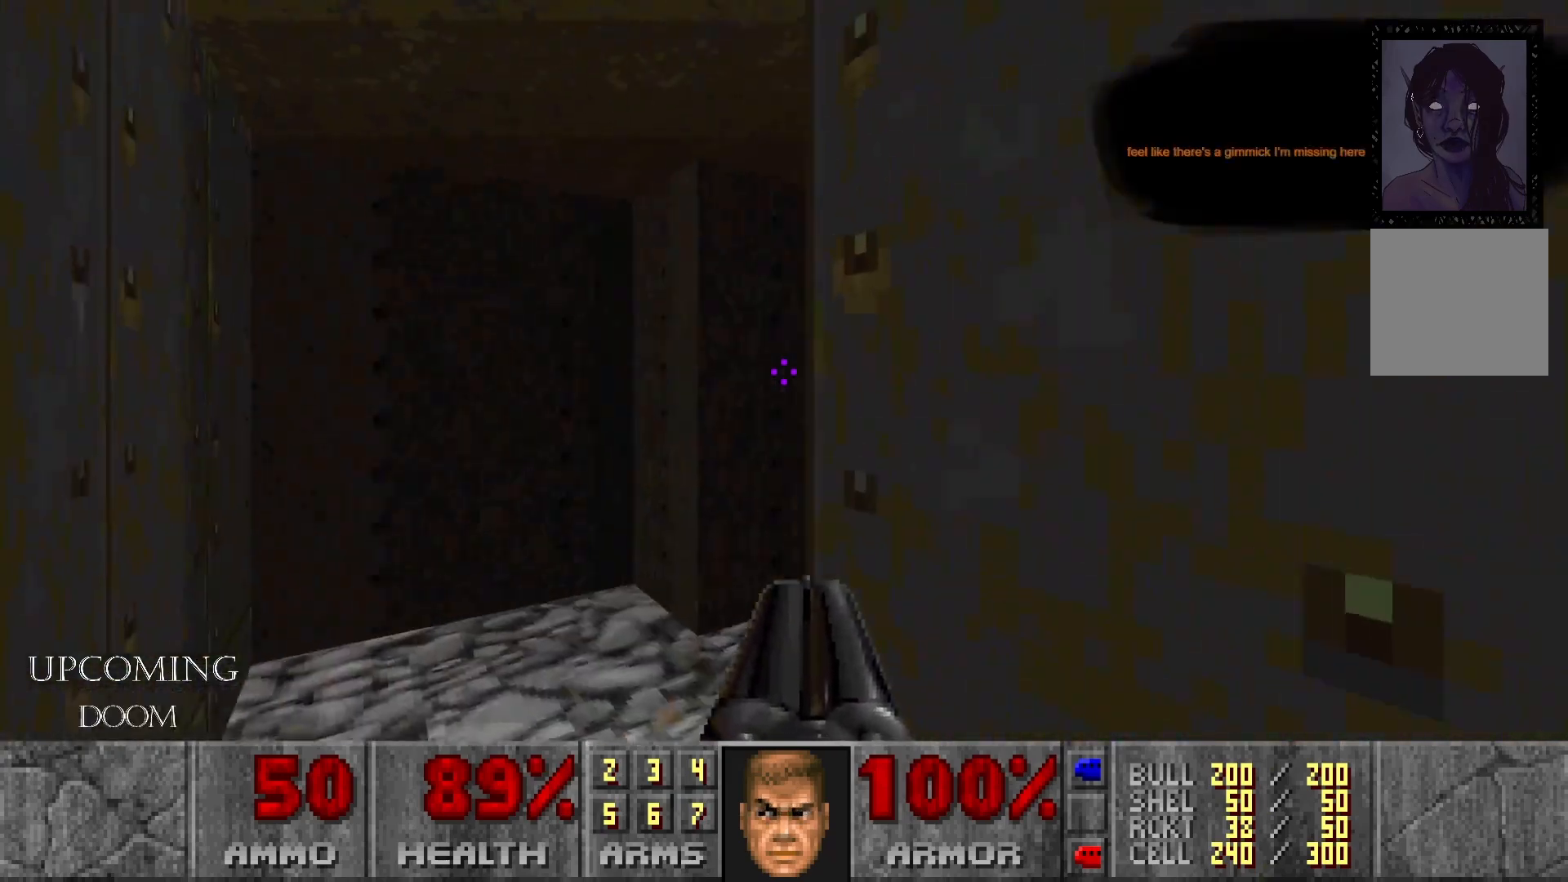
{"buttons": [], "left_stick": "up-left", "right_stick": "center", "events": [[17, "right_stick", "center"], [350, "left_stick", "up"], [400, "left_stick", "up-left"]]}
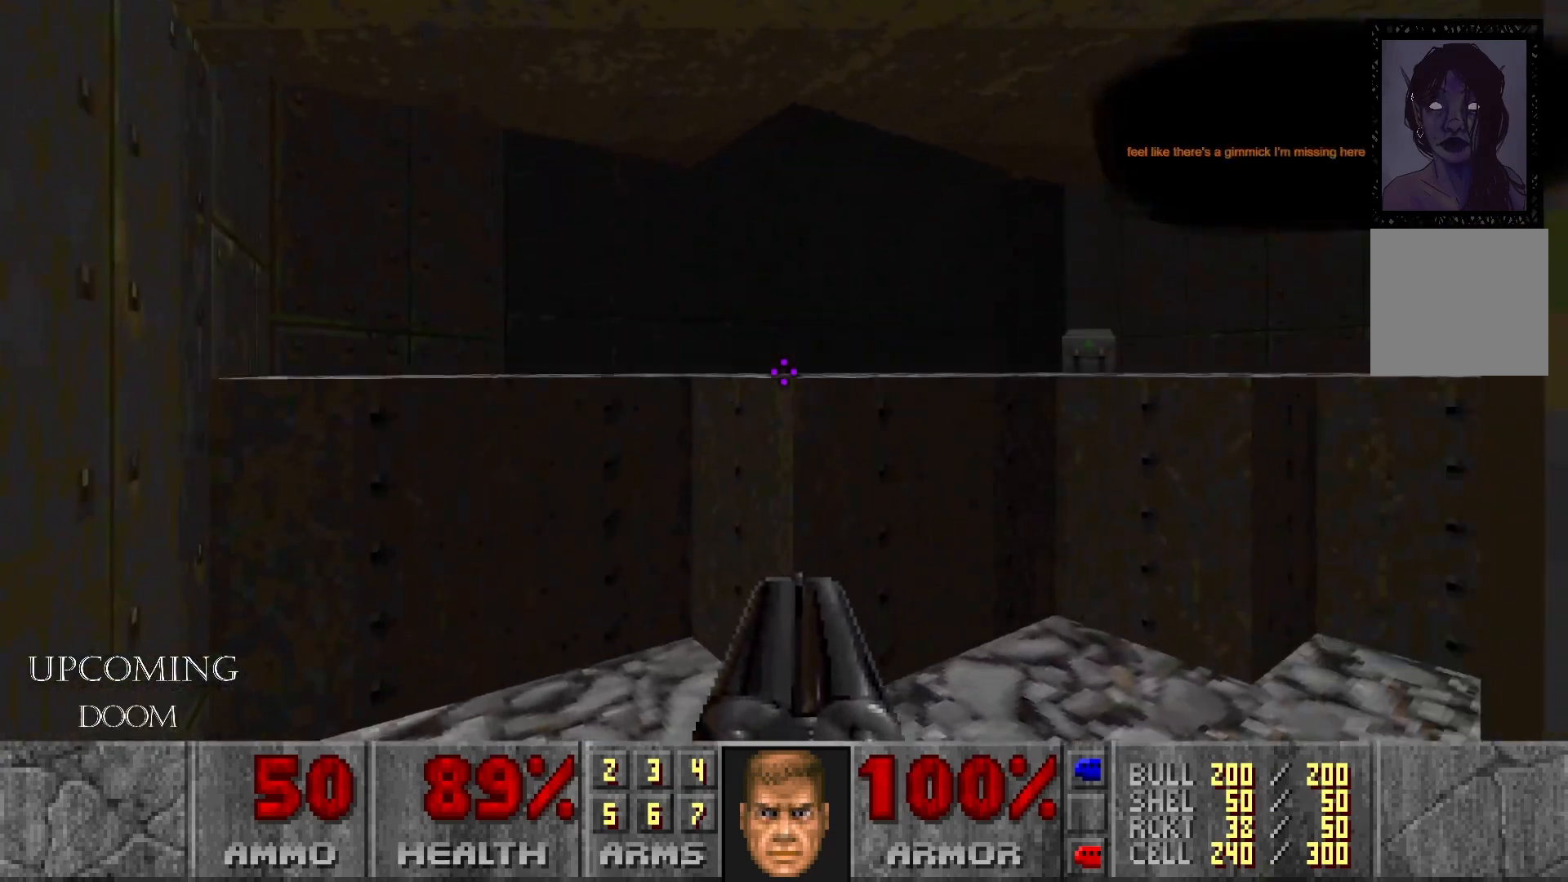
{"buttons": [], "left_stick": "up", "right_stick": "right", "events": [[67, "left_stick", "center"], [183, "left_stick", "up"], [333, "right_stick", "right"]]}
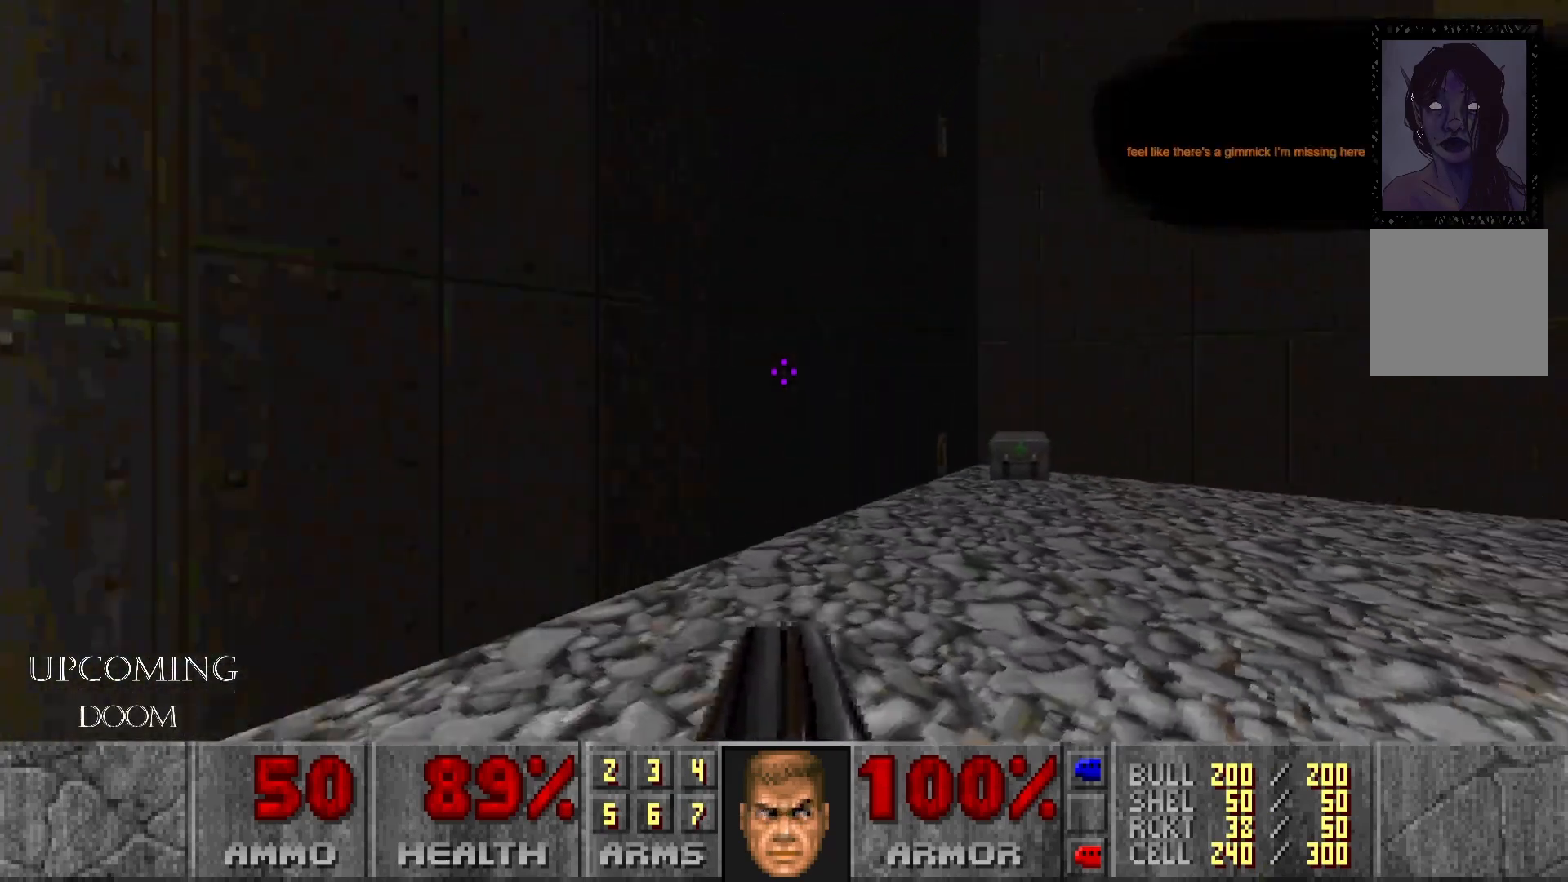
{"buttons": [], "left_stick": "up-left", "right_stick": "right", "events": [[417, "left_stick", "up-left"]]}
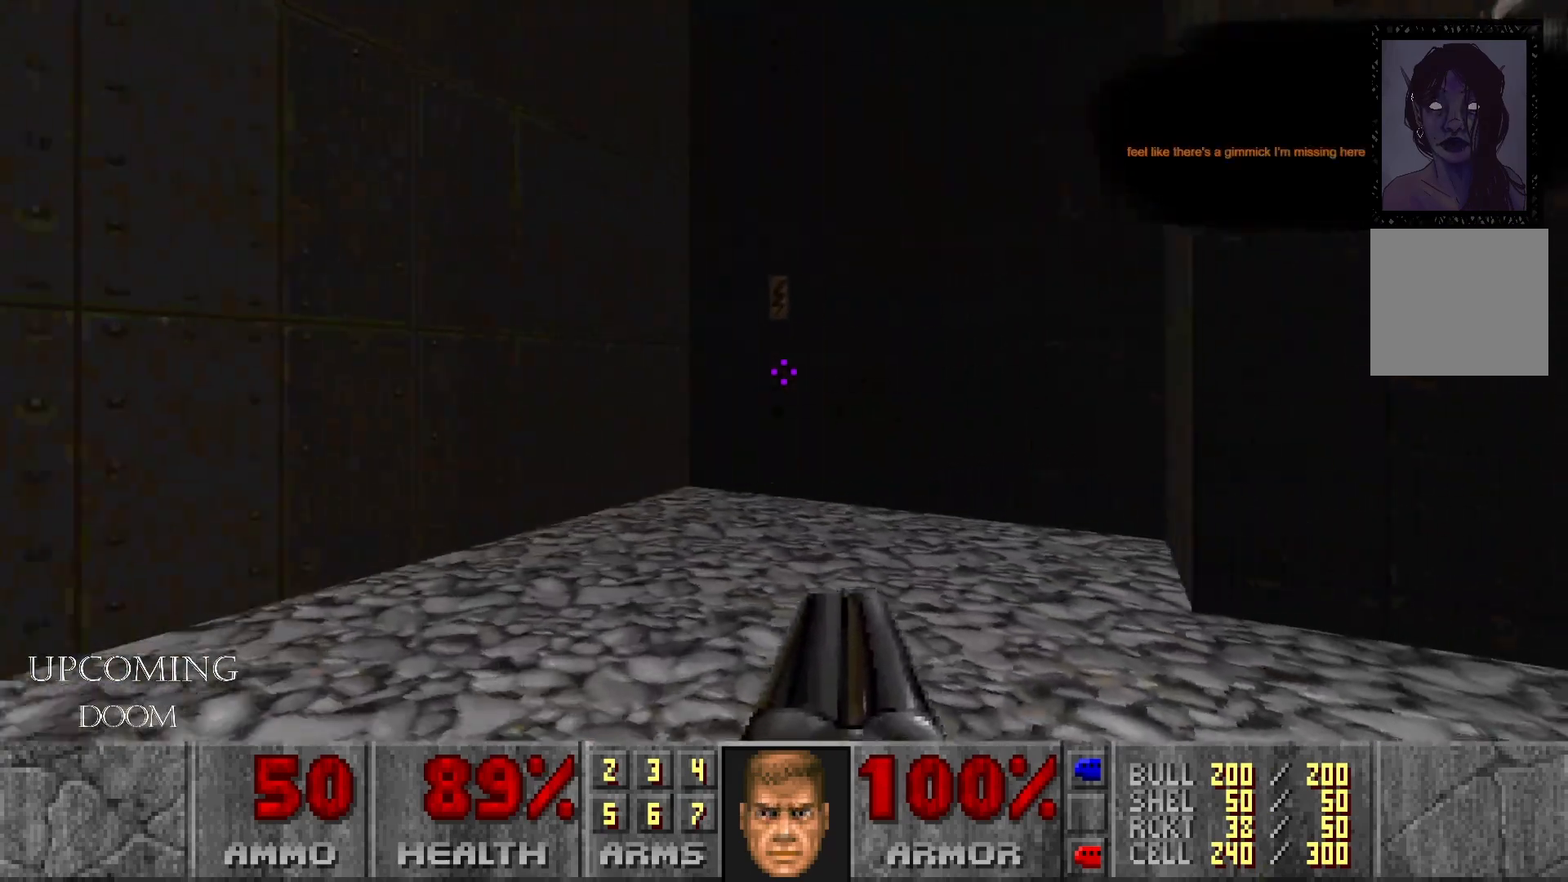
{"buttons": [], "left_stick": "center", "right_stick": "right", "events": [[267, "left_stick", "center"]]}
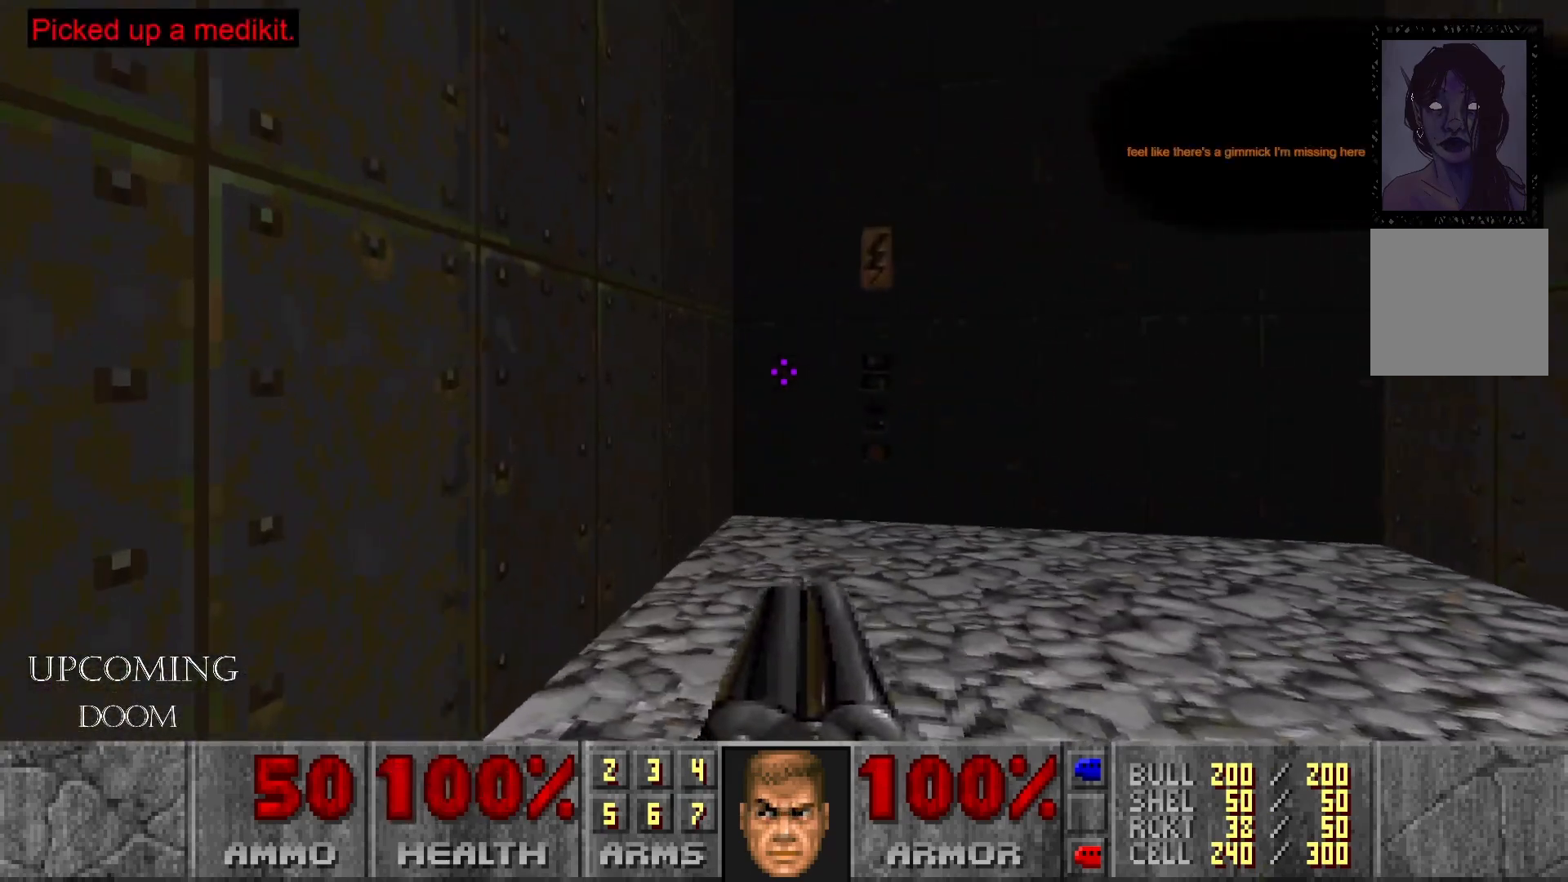
{"buttons": [], "left_stick": "center", "right_stick": "right", "events": []}
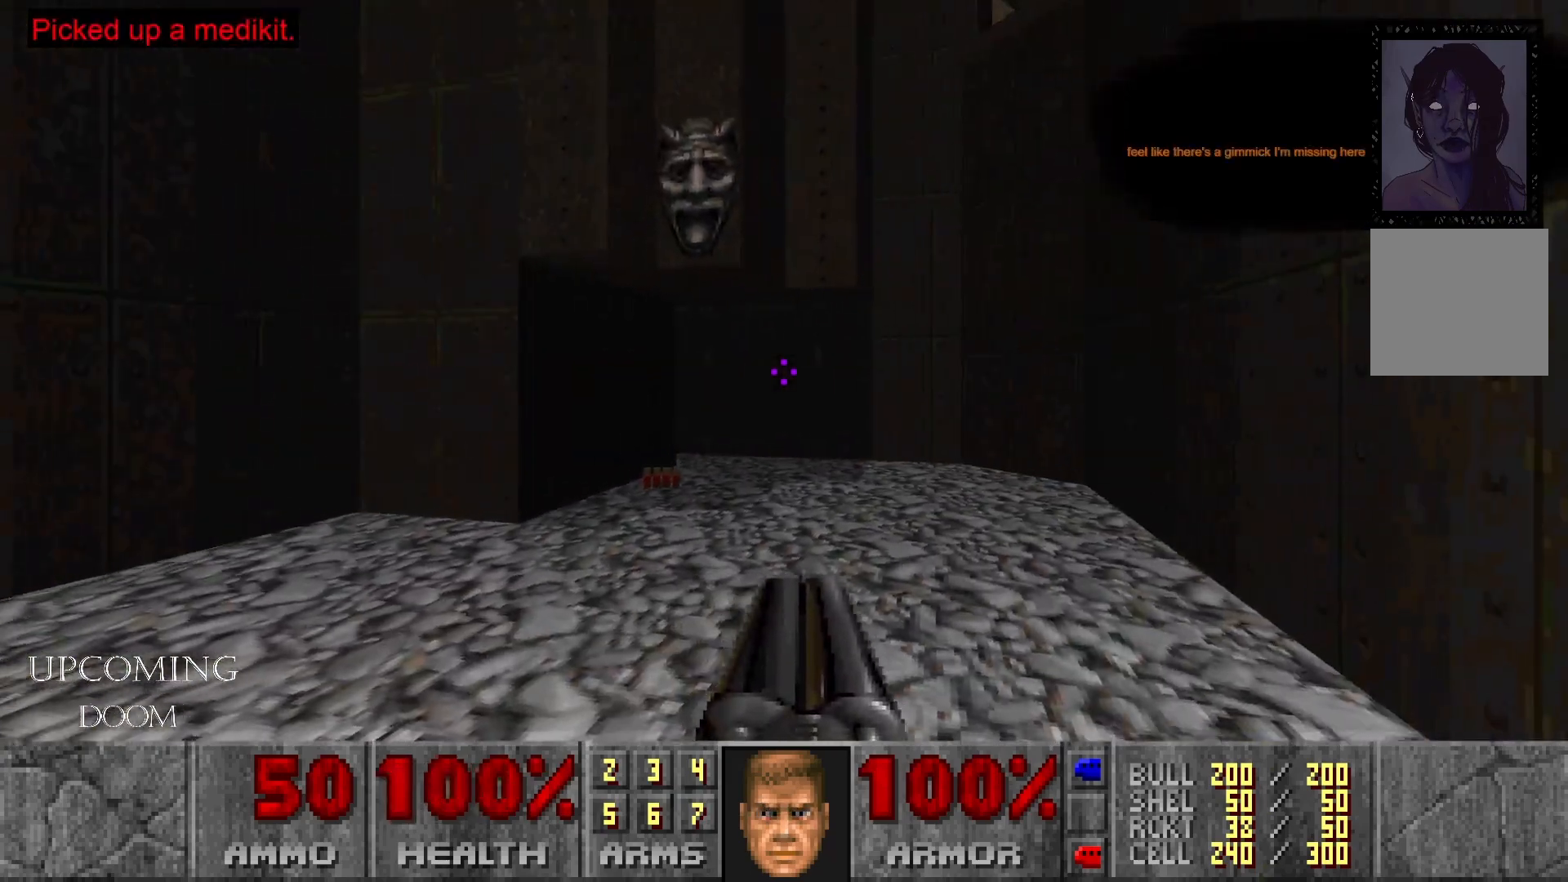
{"buttons": [], "left_stick": "up-left", "right_stick": "center", "events": [[33, "right_stick", "center"], [417, "left_stick", "up-left"]]}